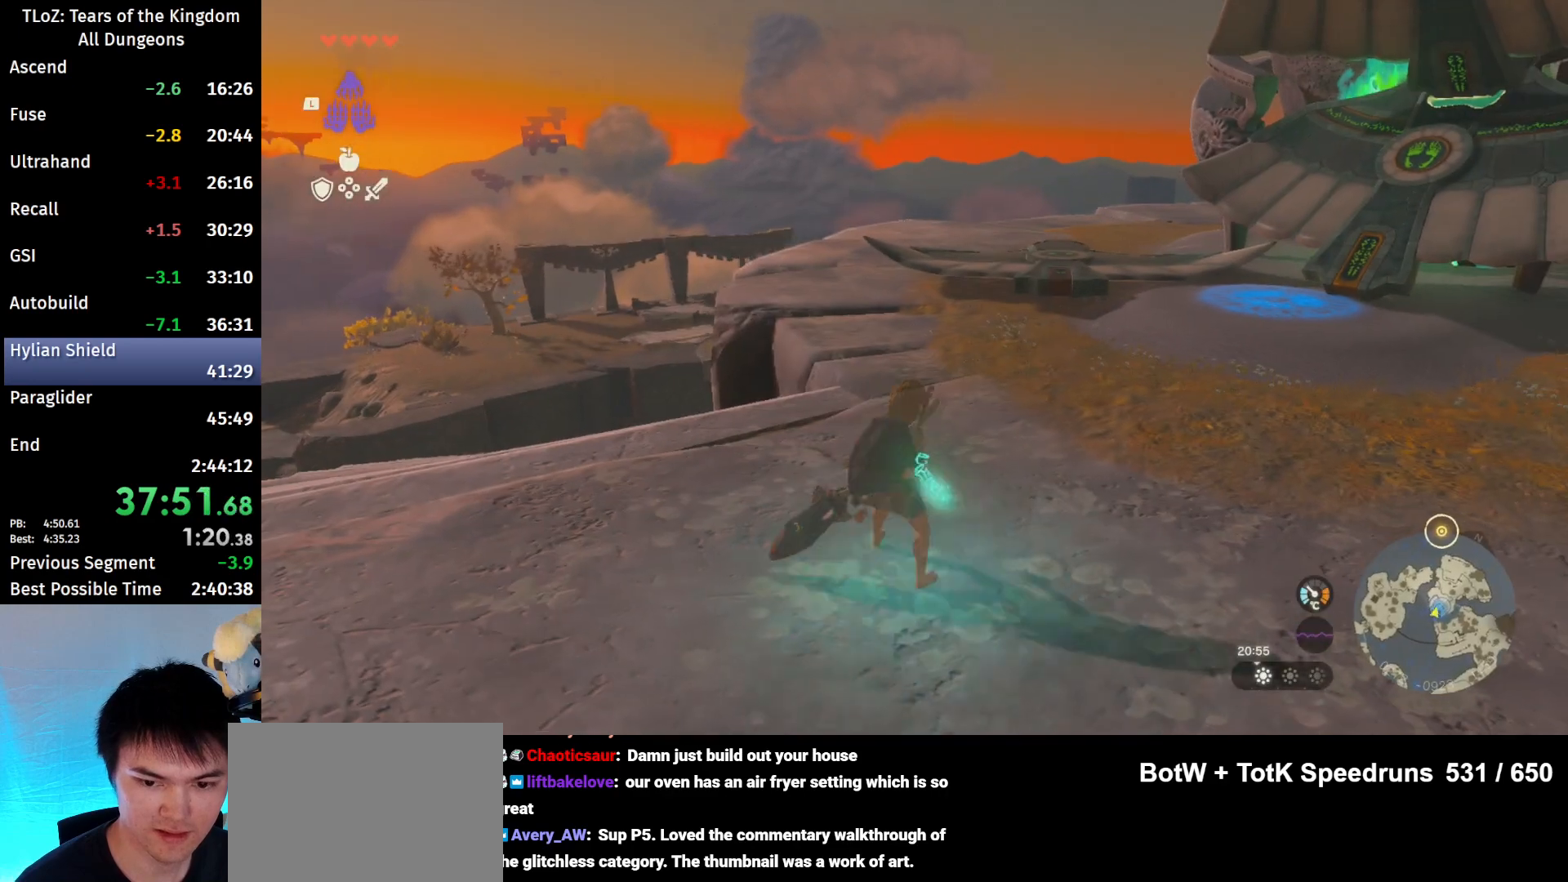
Gameplay with a controller (Nintendo layout); each line is a JSON object with the inputs held at the frame after it. "events" lists button and stick changes between this image and that frame as [ms after this image, input, new state], when the widget could be followed in between. Not read: L3 R3 START TOUCHPAD.
{"buttons": [], "left_stick": "center", "right_stick": "center", "events": []}
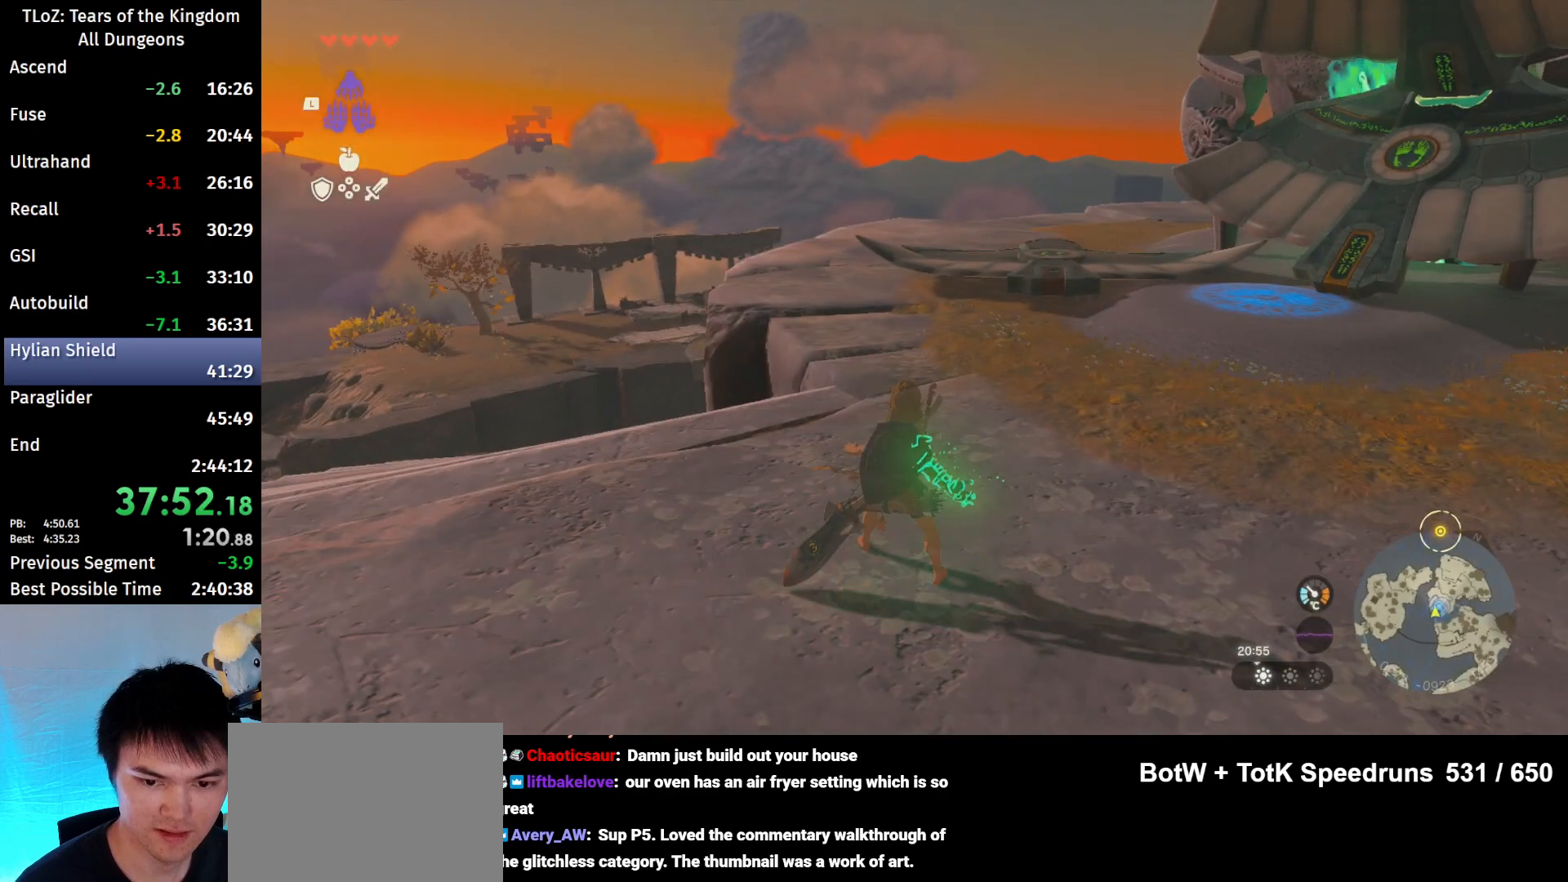
{"buttons": [], "left_stick": "center", "right_stick": "center", "events": [[333, "left_stick", "up"], [500, "left_stick", "center"]]}
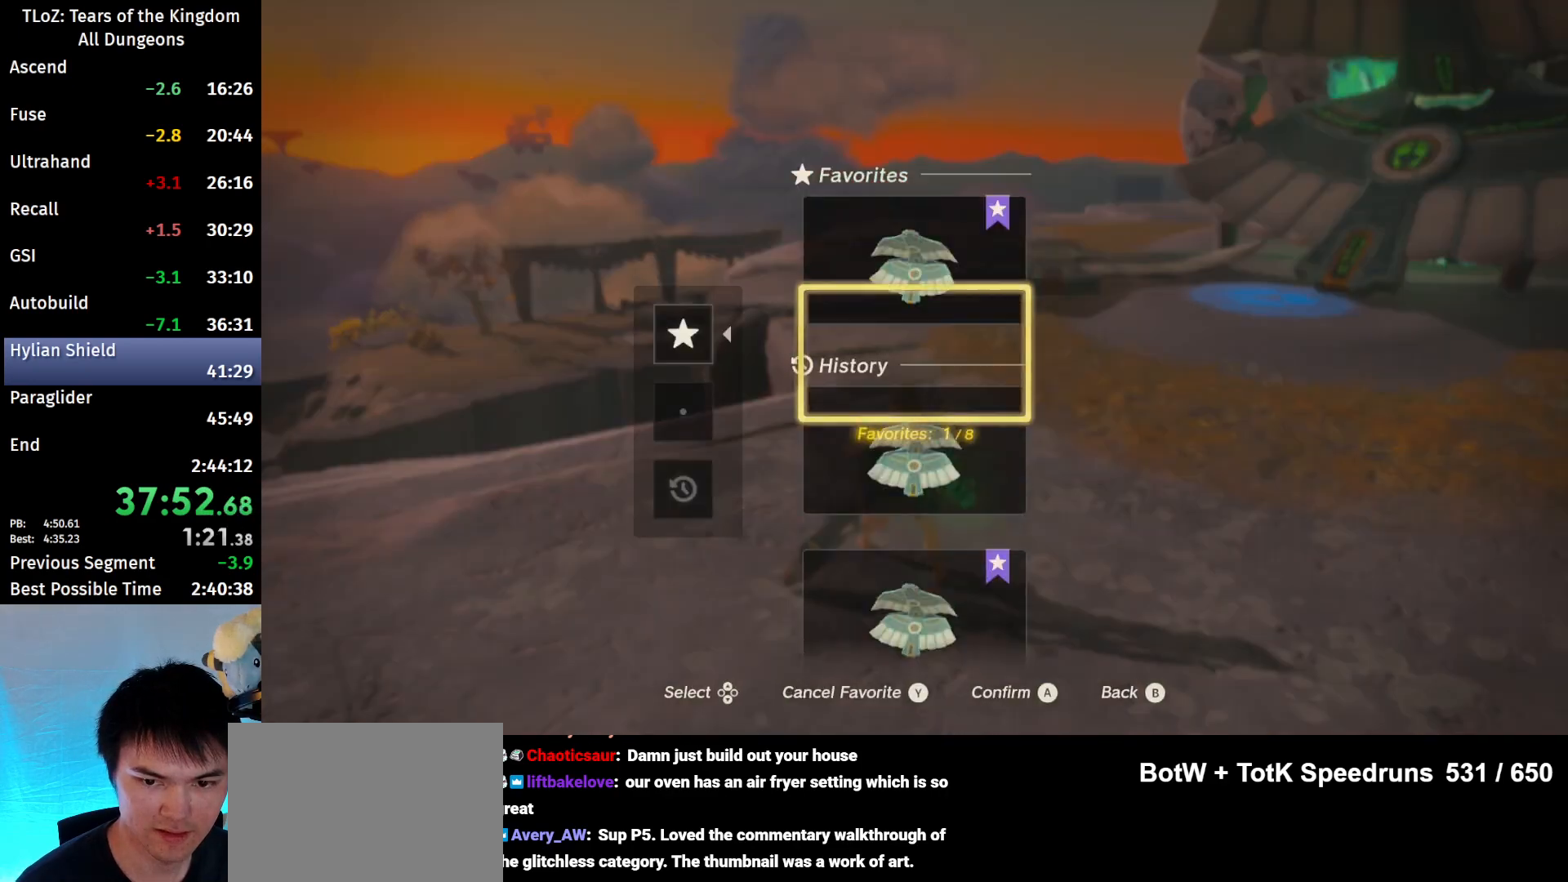
{"buttons": [], "left_stick": "center", "right_stick": "center", "events": [[133, "Y", "down"], [267, "Y", "up"]]}
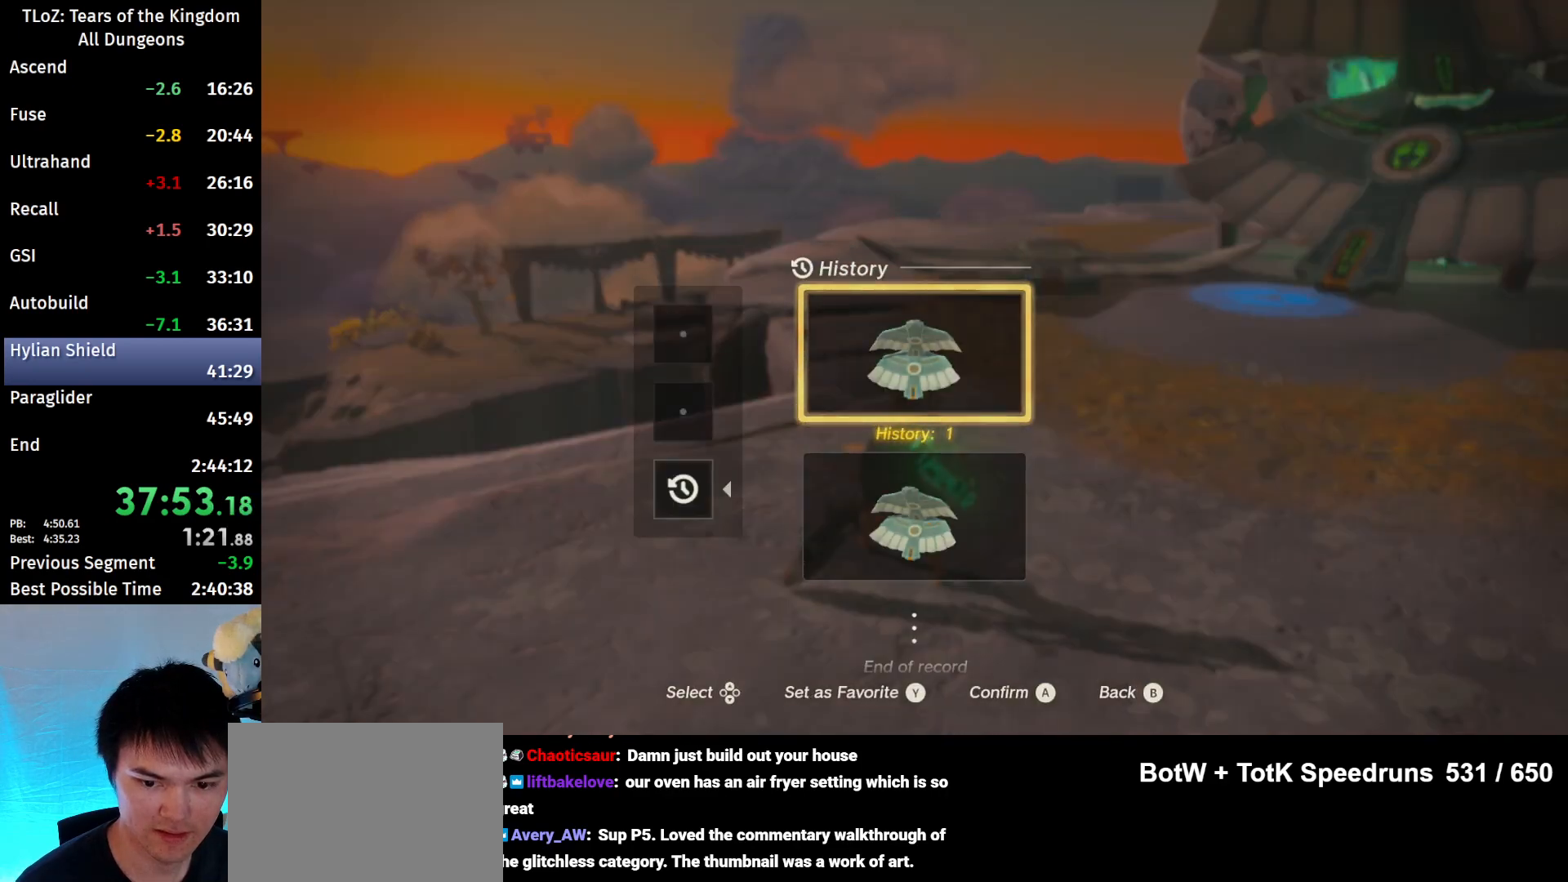
{"buttons": [], "left_stick": "center", "right_stick": "center", "events": [[100, "left_stick", "down"], [233, "left_stick", "center"]]}
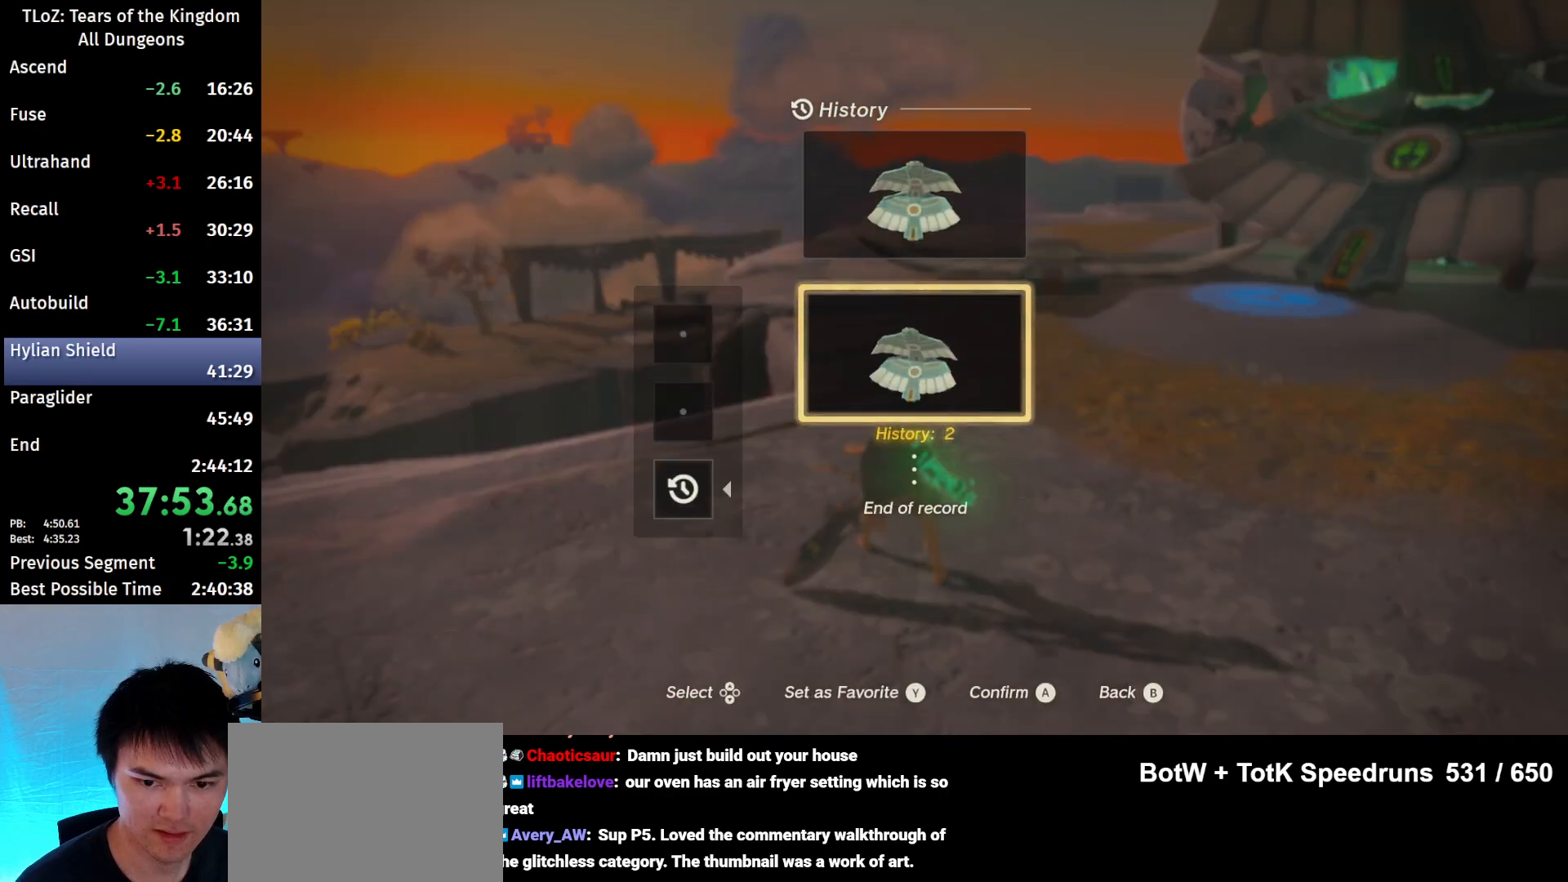
{"buttons": [], "left_stick": "center", "right_stick": "center", "events": [[33, "left_stick", "up"], [133, "left_stick", "center"], [233, "Y", "down"], [367, "Y", "up"]]}
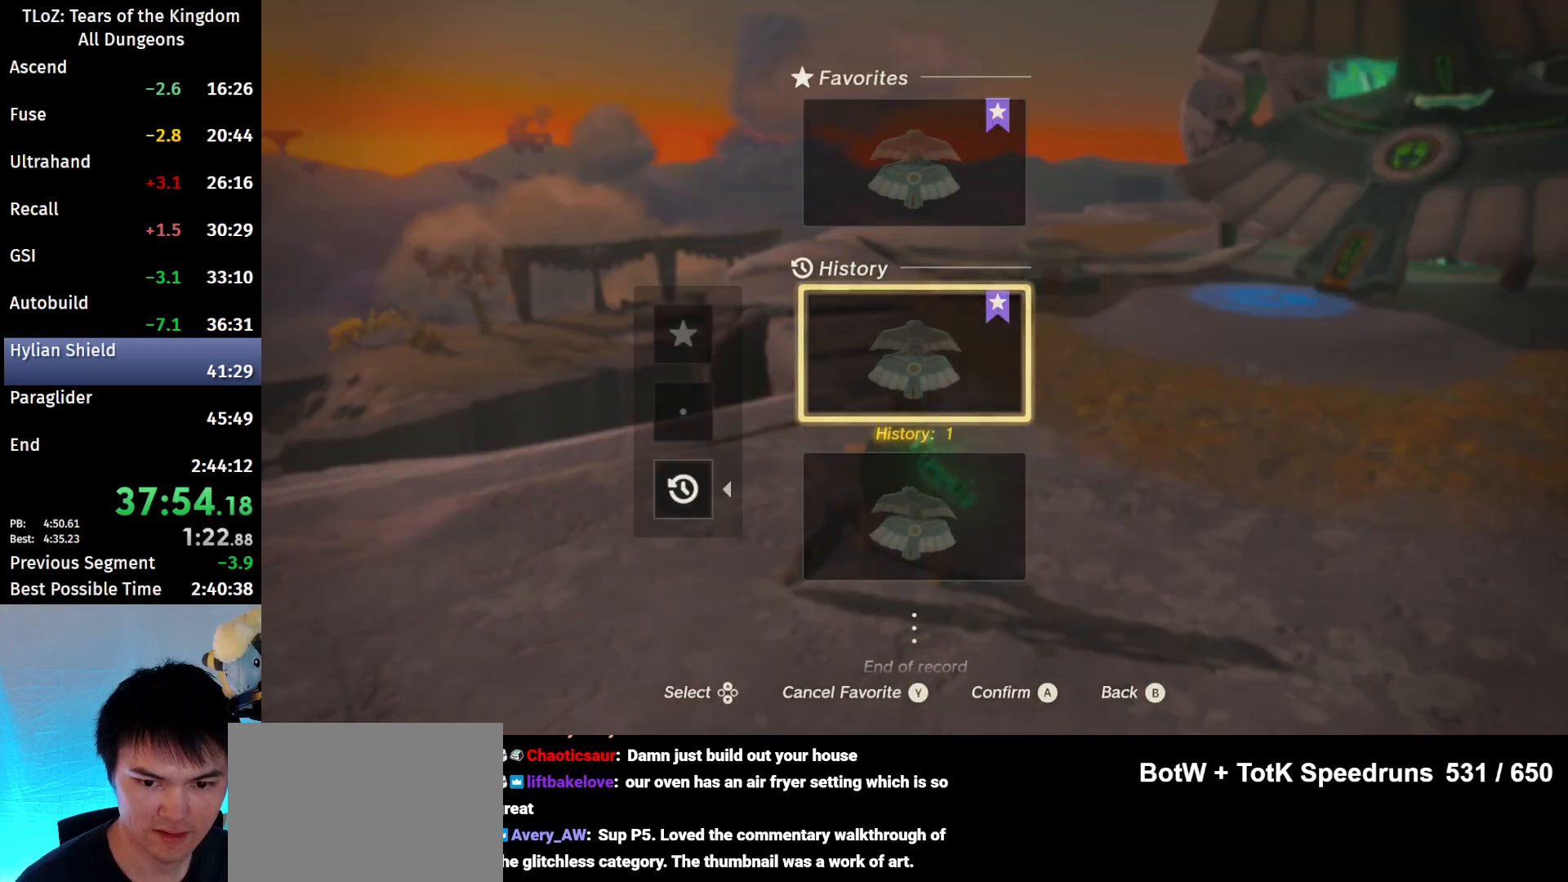
{"buttons": [], "left_stick": "center", "right_stick": "center", "events": [[67, "A", "down"], [200, "A", "up"]]}
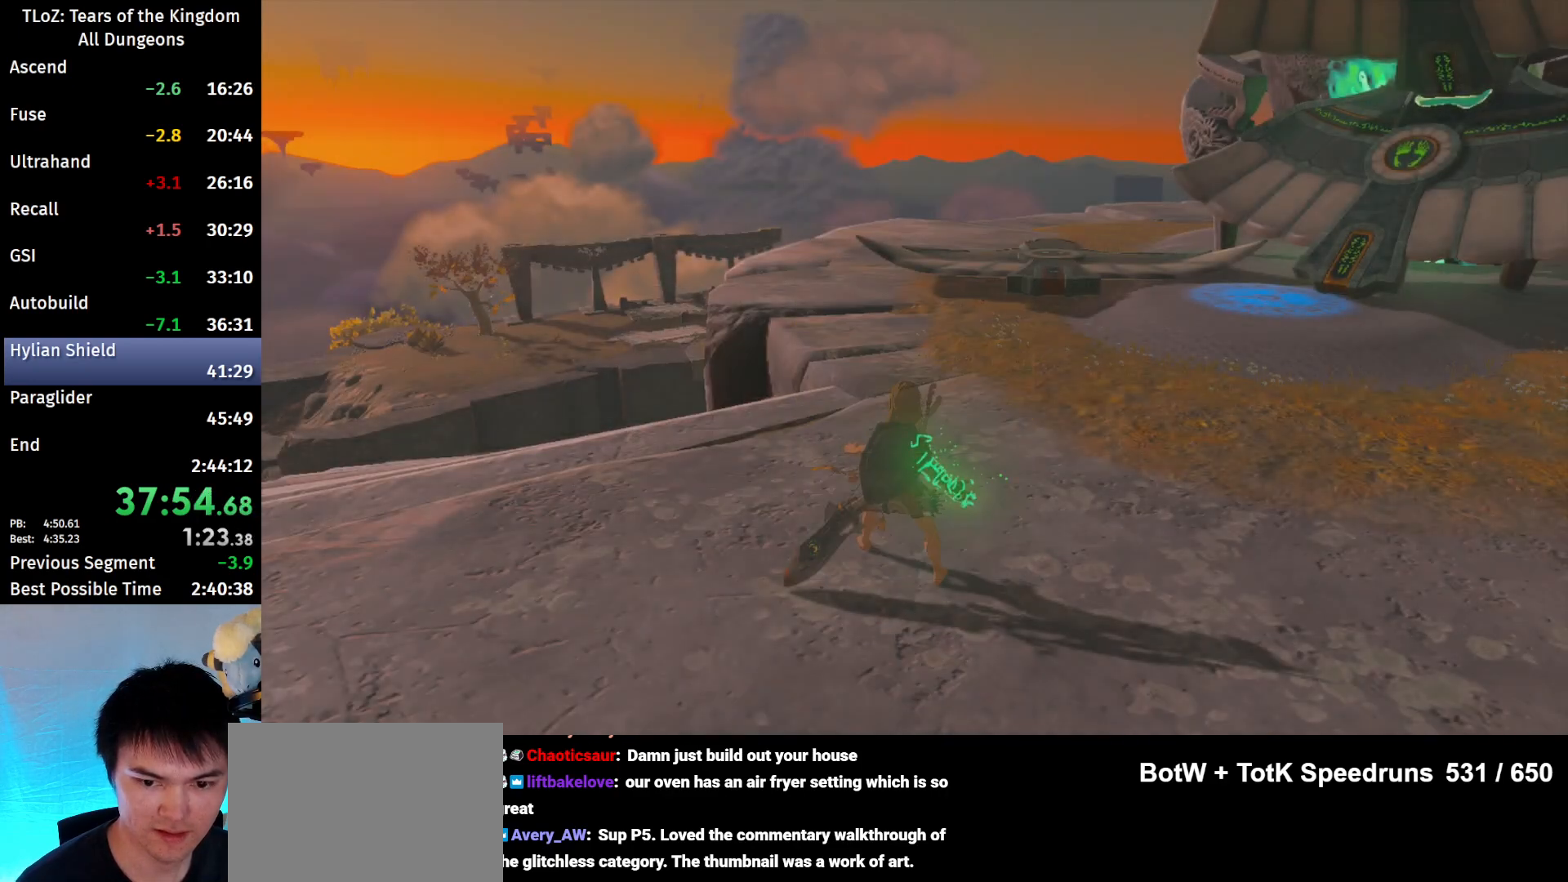
{"buttons": ["B", "Y"], "left_stick": "center", "right_stick": "center", "events": [[367, "B", "down"], [400, "Y", "down"]]}
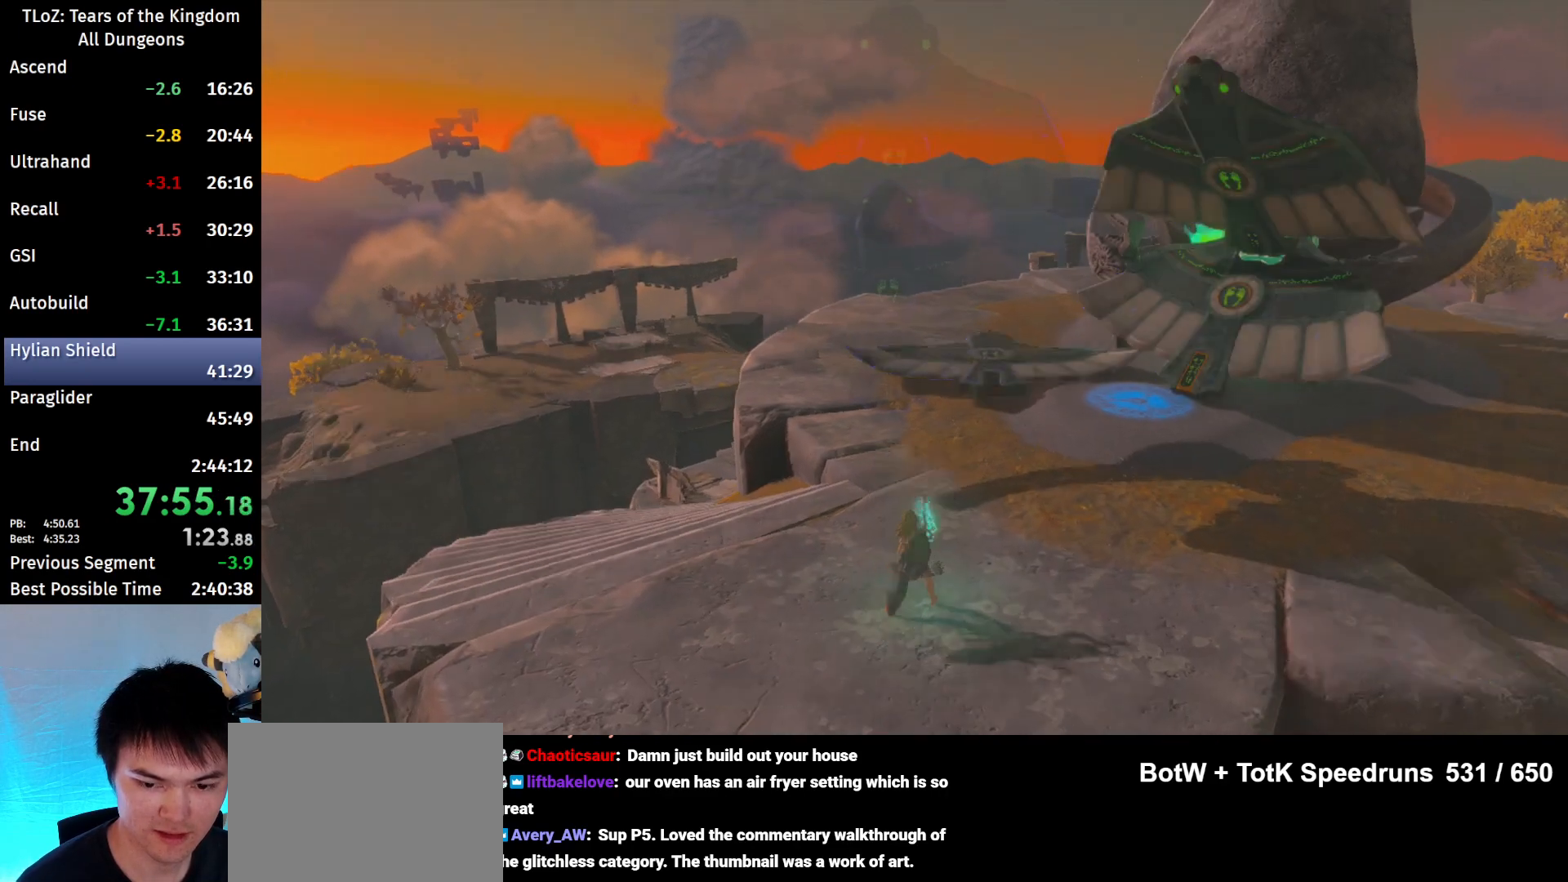
{"buttons": [], "left_stick": "center", "right_stick": "center", "events": [[33, "Y", "up"], [67, "B", "up"], [167, "A", "down"], [267, "A", "up"]]}
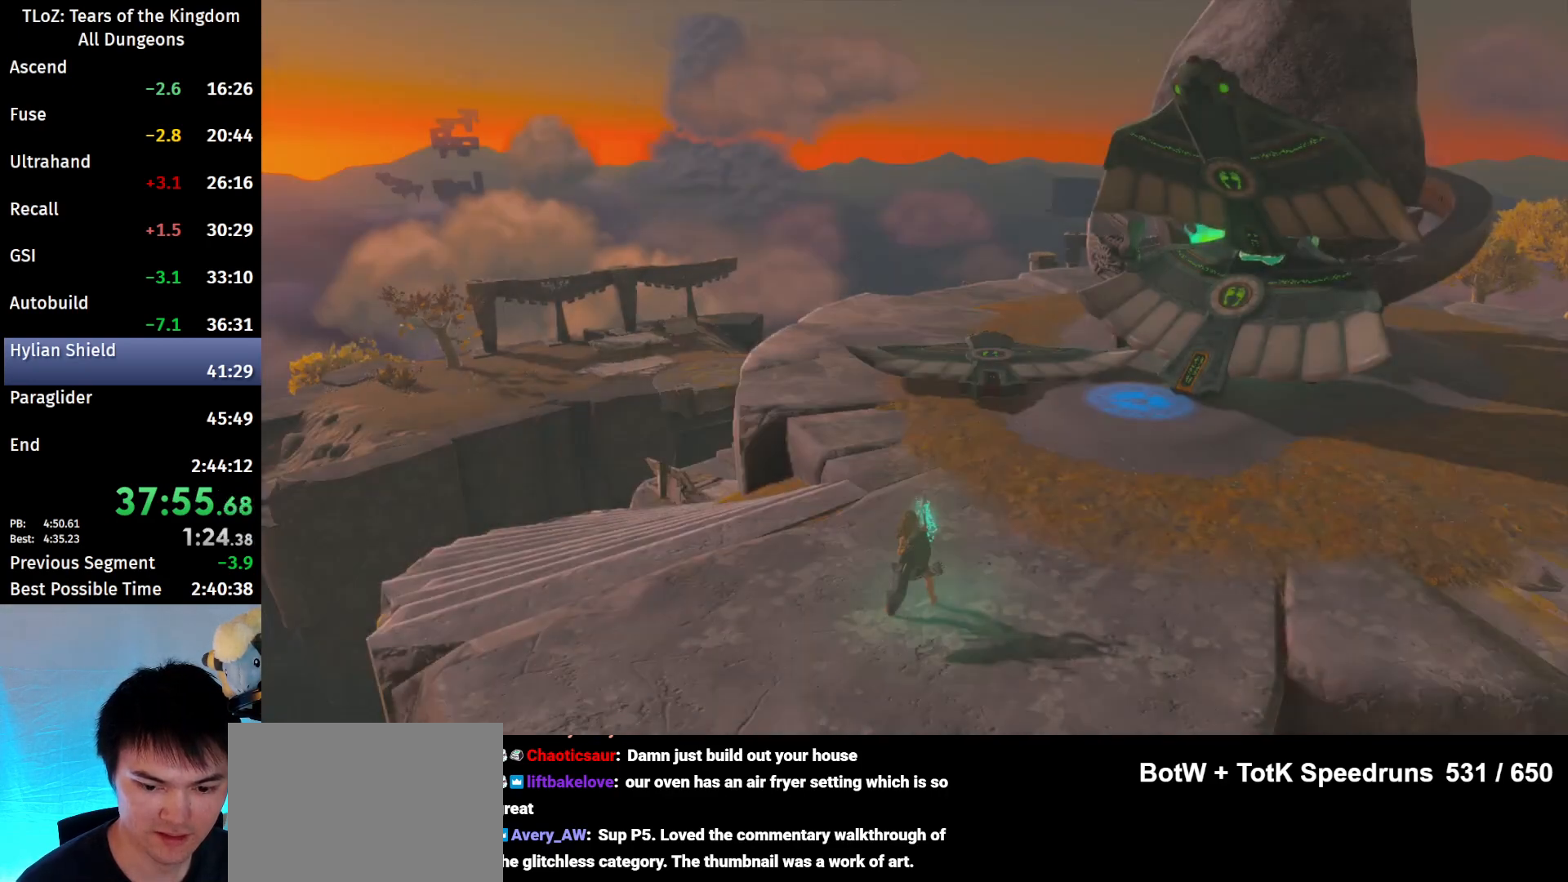
{"buttons": ["L1"], "left_stick": "center", "right_stick": "center", "events": [[300, "L1", "down"]]}
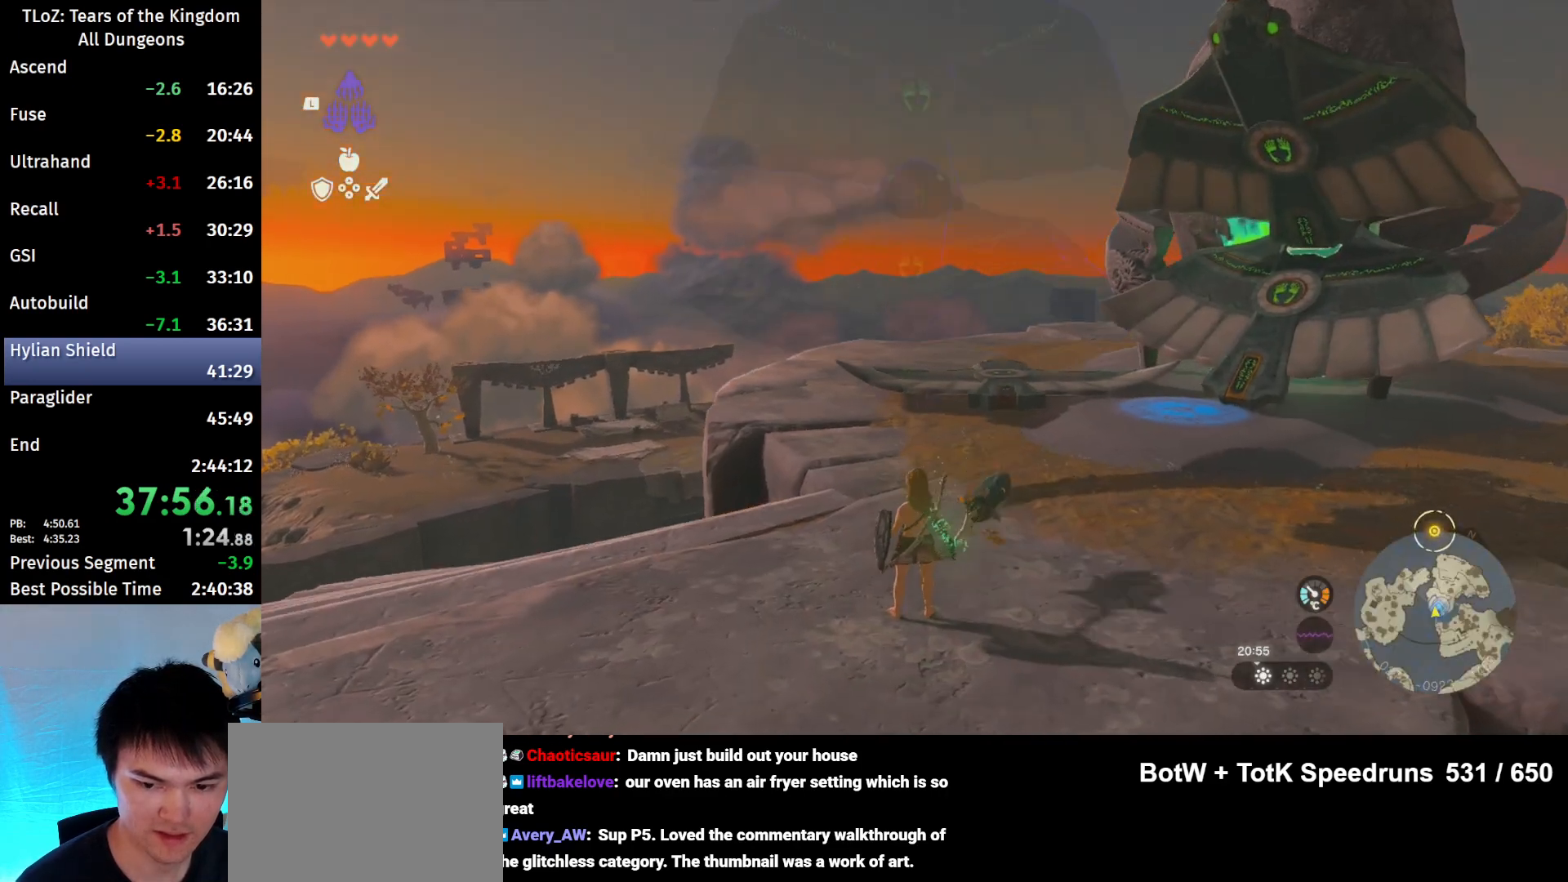
{"buttons": [], "left_stick": "right", "right_stick": "center", "events": [[100, "right_stick", "right"], [200, "L1", "up"], [200, "right_stick", "center"], [467, "left_stick", "right"]]}
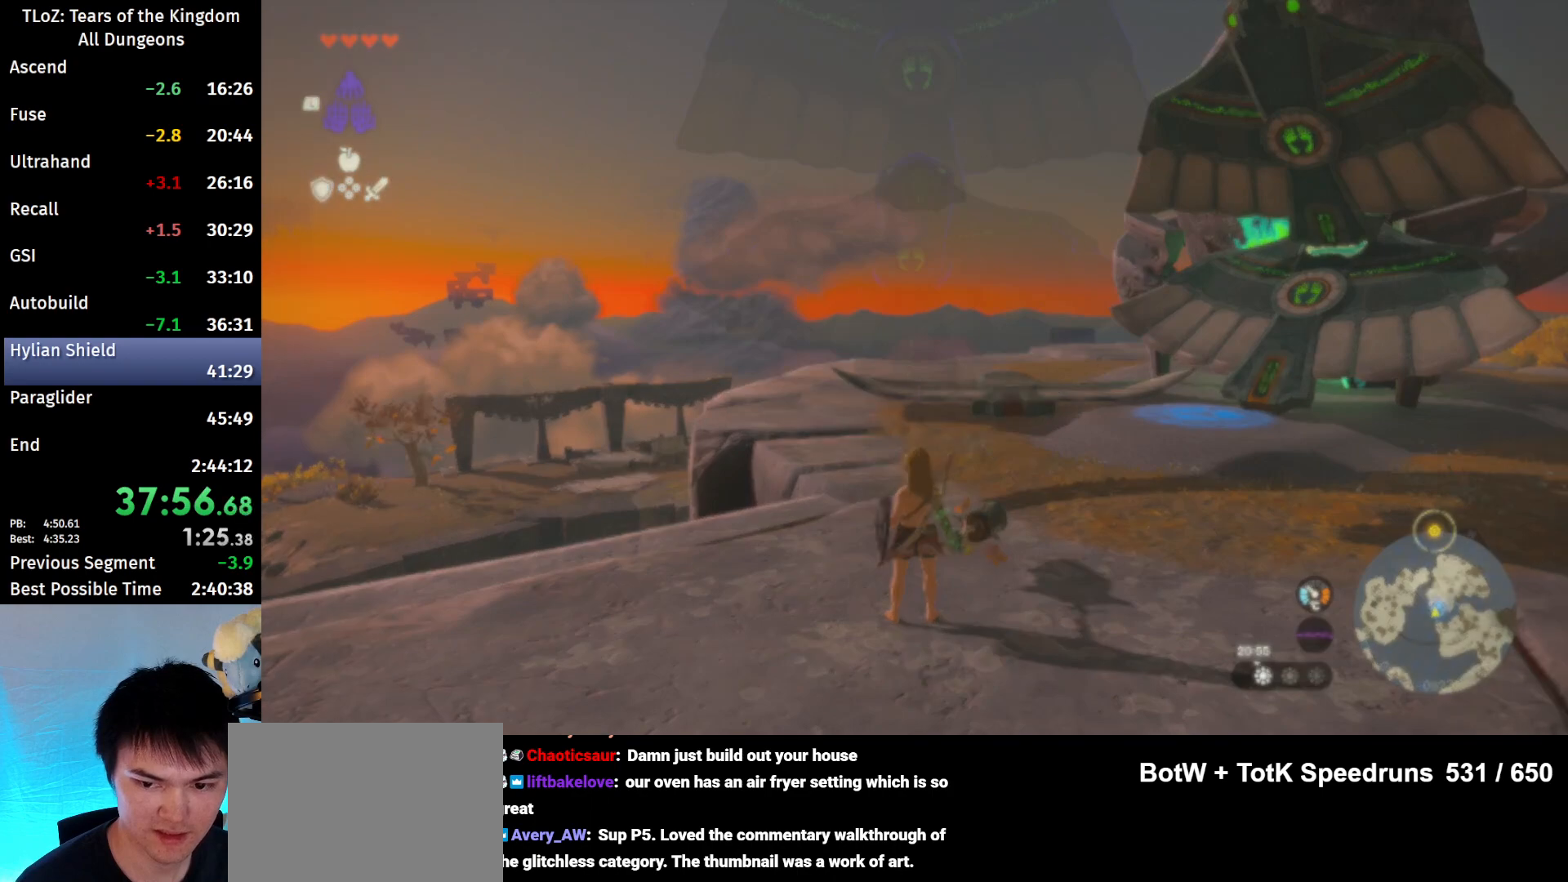
{"buttons": [], "left_stick": "up-right", "right_stick": "center", "events": [[167, "right_stick", "right"], [267, "left_stick", "up-right"], [333, "right_stick", "center"]]}
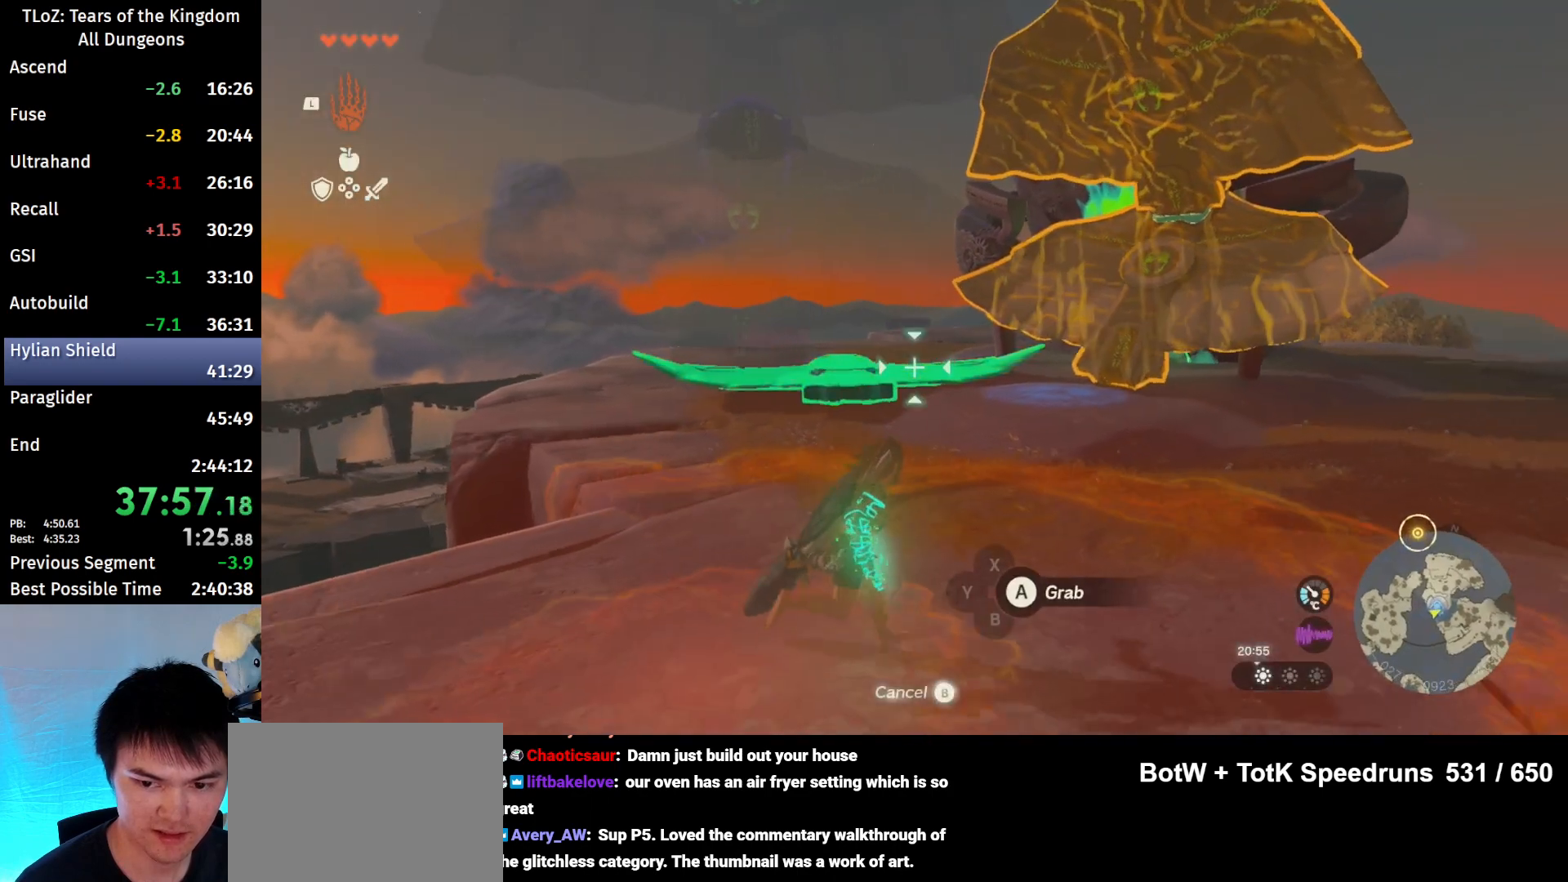
{"buttons": ["A"], "left_stick": "center", "right_stick": "center", "events": [[67, "right_stick", "up-right"], [300, "right_stick", "center"], [333, "left_stick", "center"], [433, "A", "down"]]}
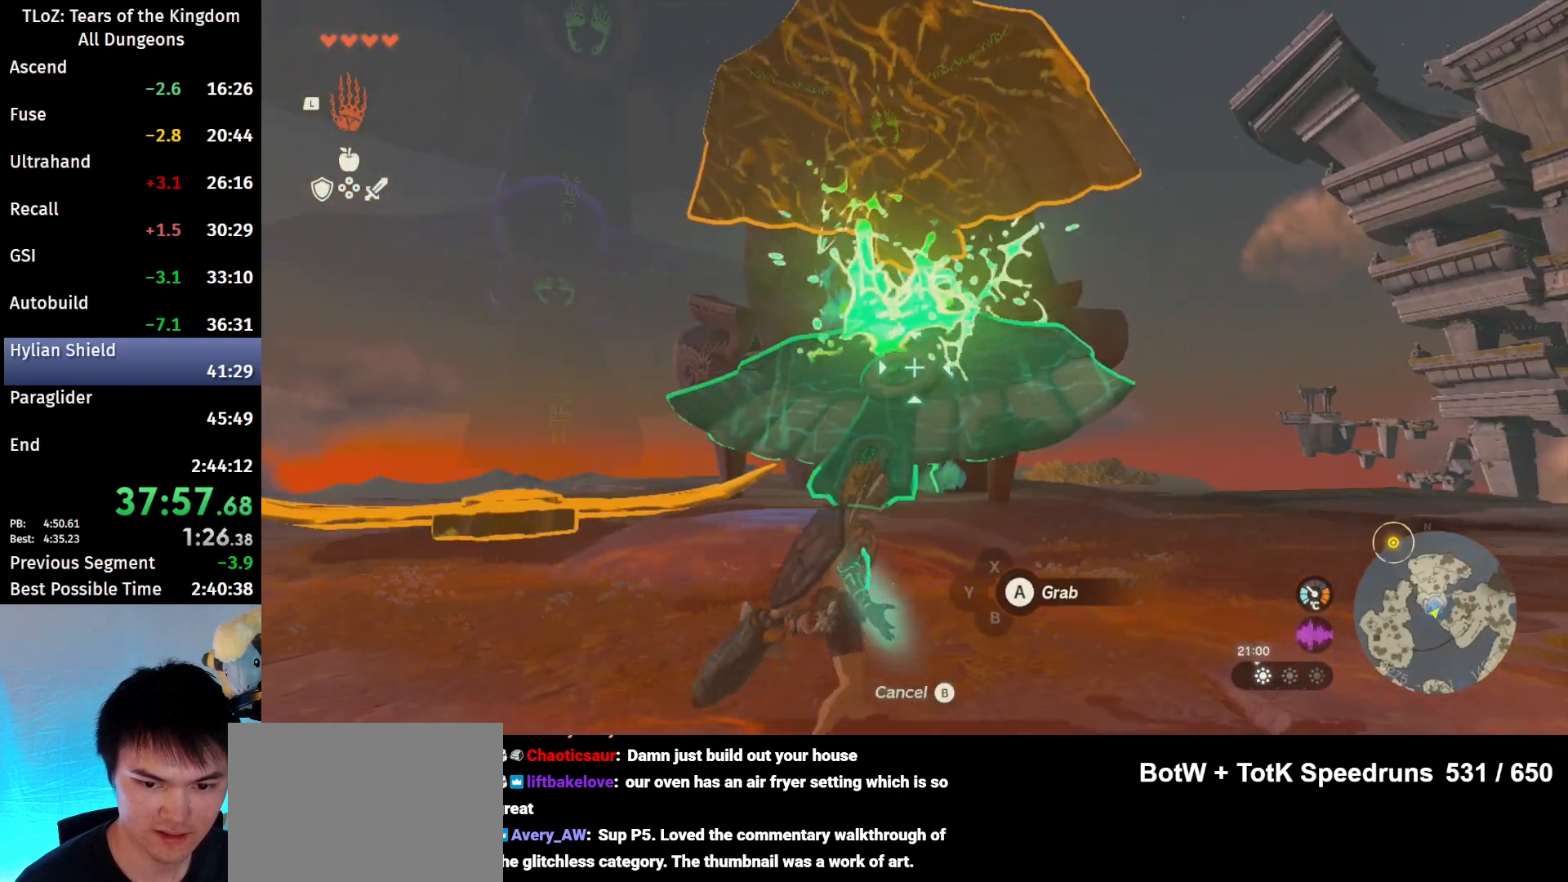
{"buttons": [], "left_stick": "left", "right_stick": "up-left", "events": [[67, "A", "up"], [133, "left_stick", "left"], [333, "right_stick", "up-left"]]}
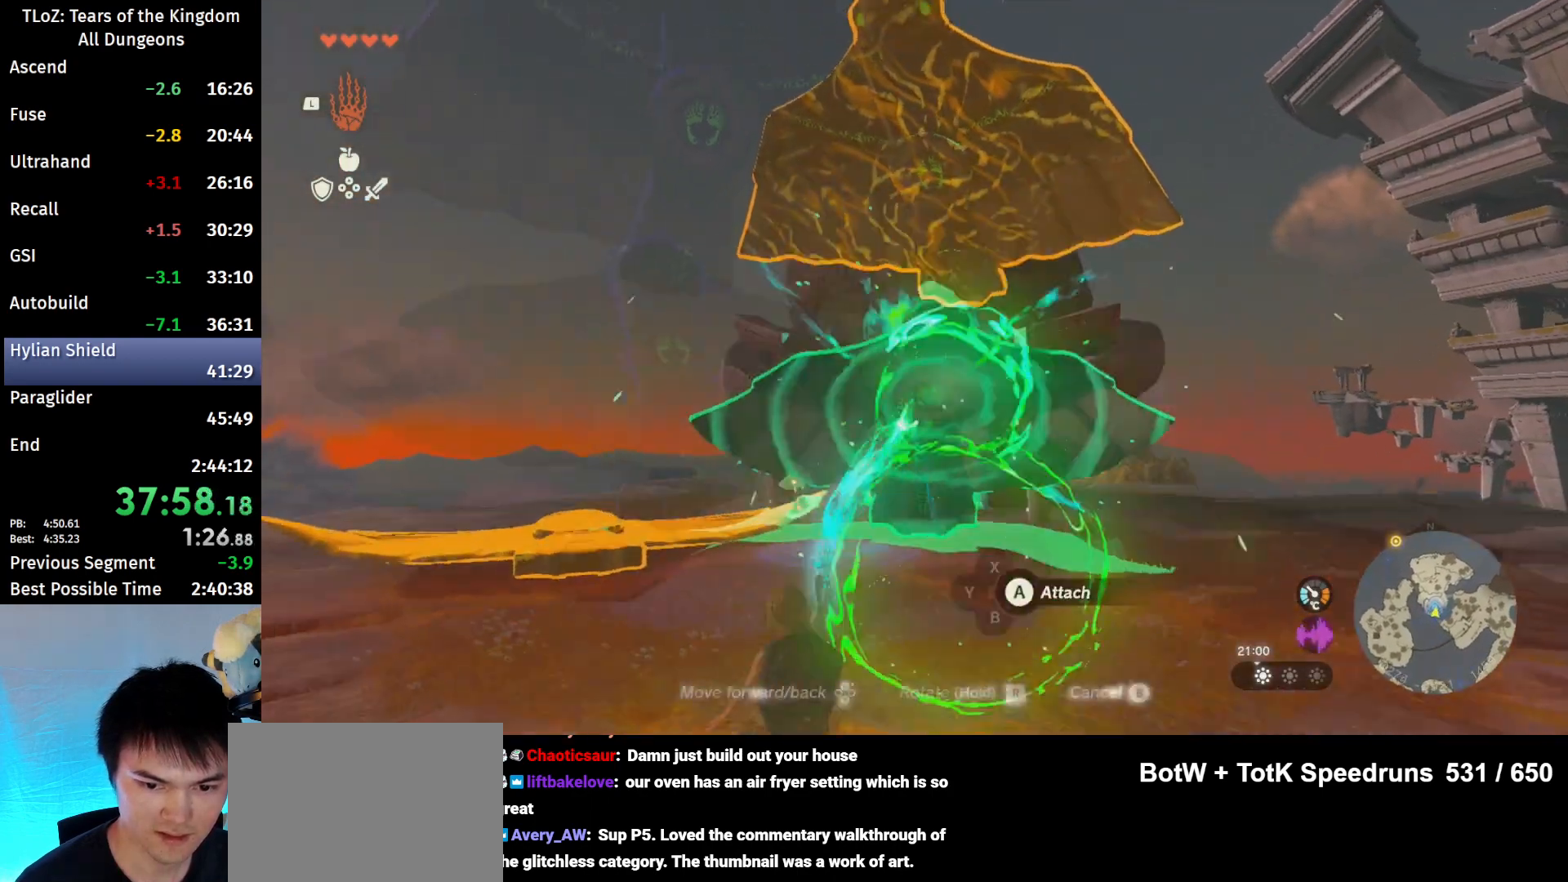
{"buttons": [], "left_stick": "center", "right_stick": "up-left", "events": [[100, "left_stick", "center"]]}
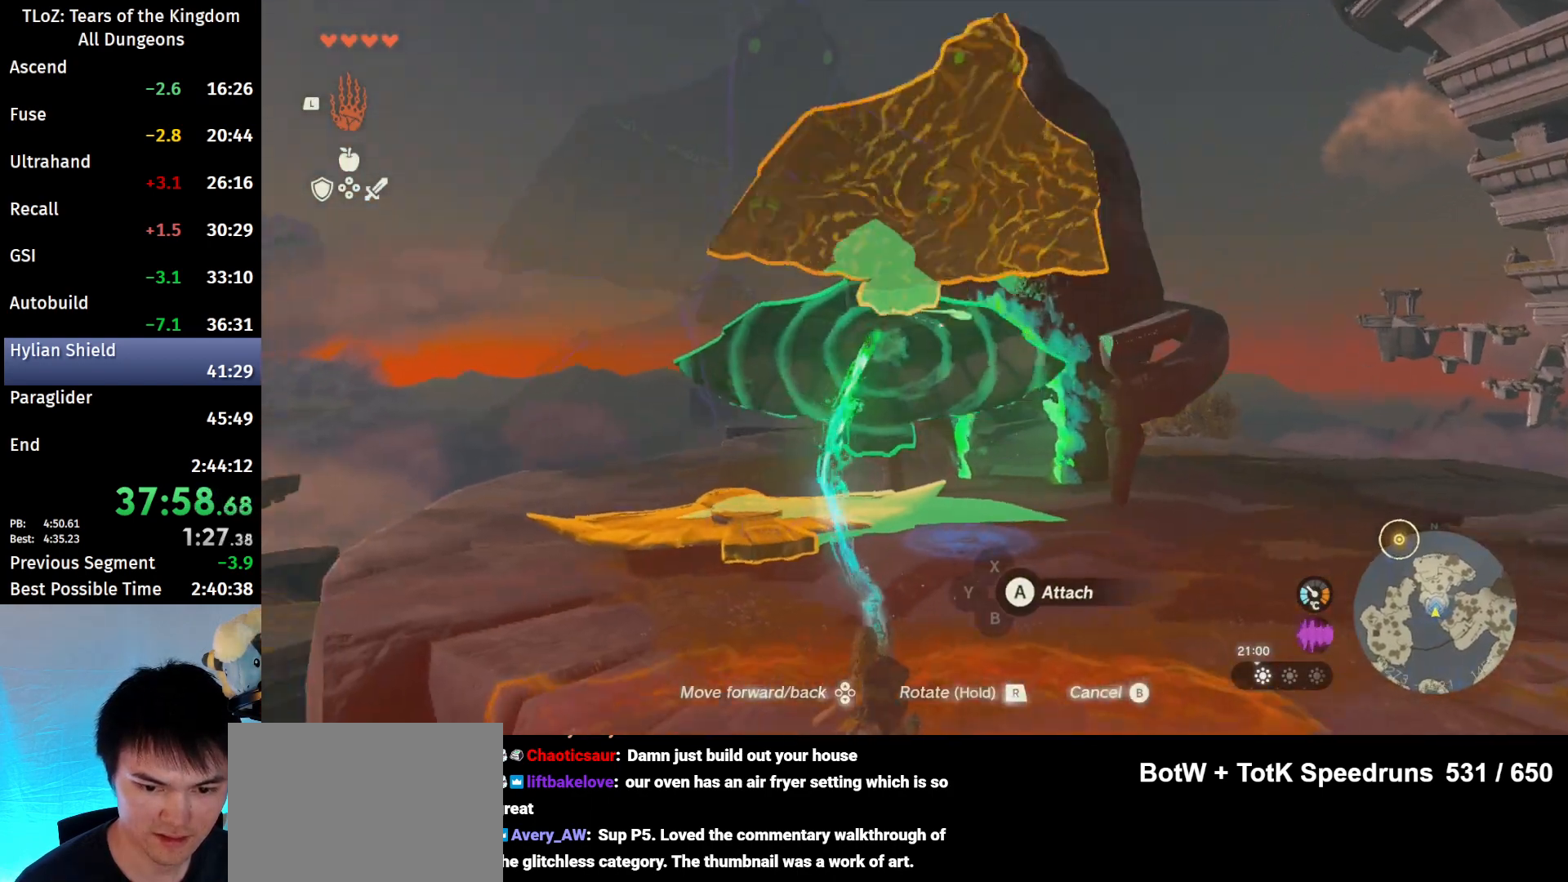
{"buttons": [], "left_stick": "center", "right_stick": "up", "events": [[433, "right_stick", "up"]]}
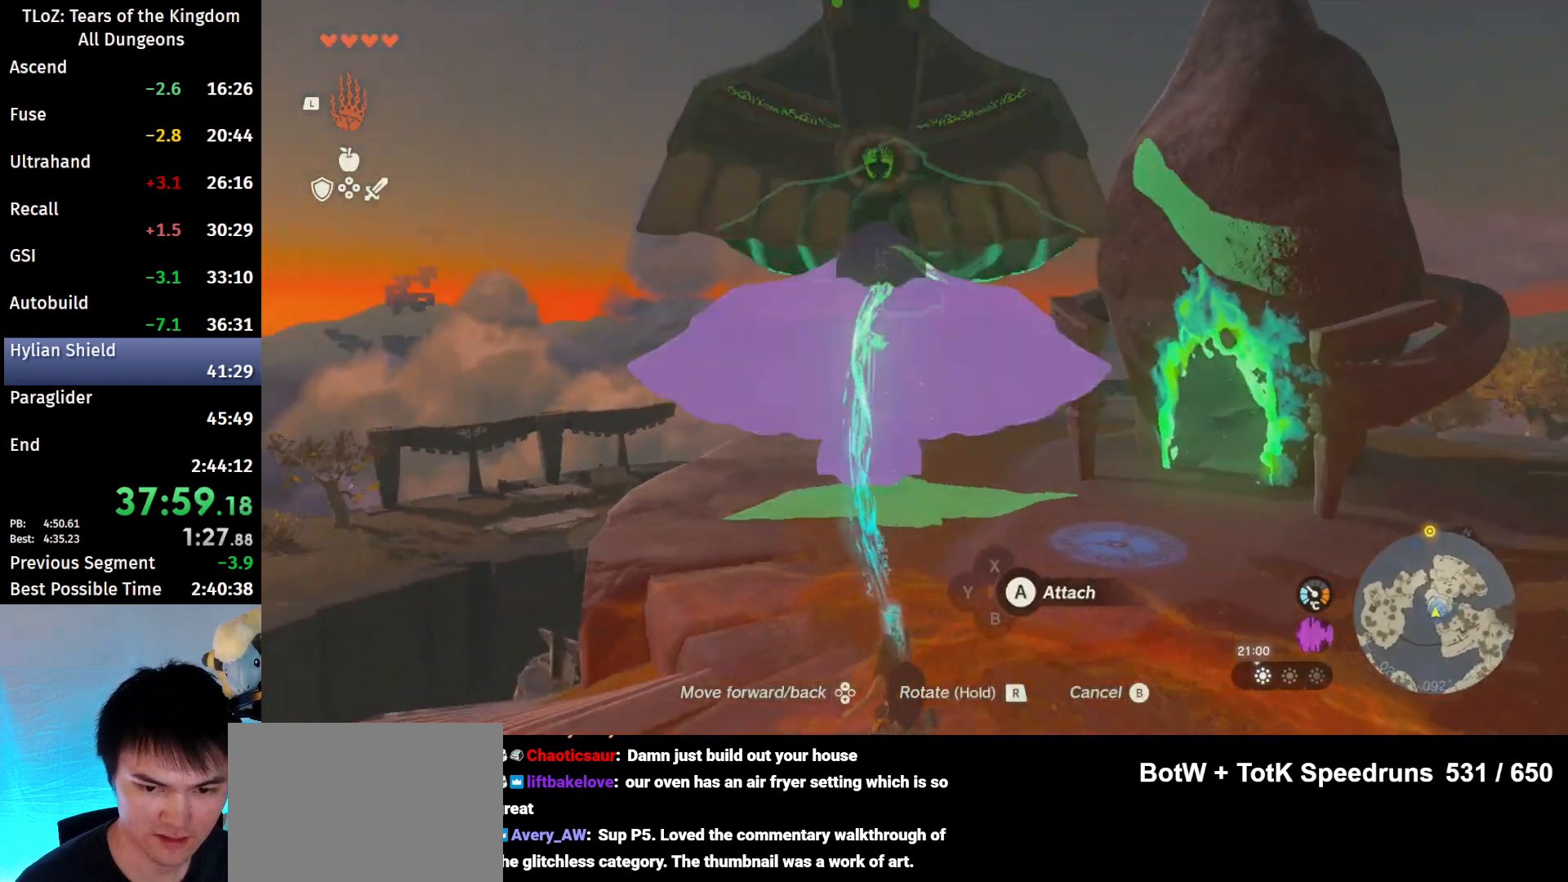
{"buttons": [], "left_stick": "center", "right_stick": "up", "events": [[267, "L2", "down"], [433, "L2", "up"]]}
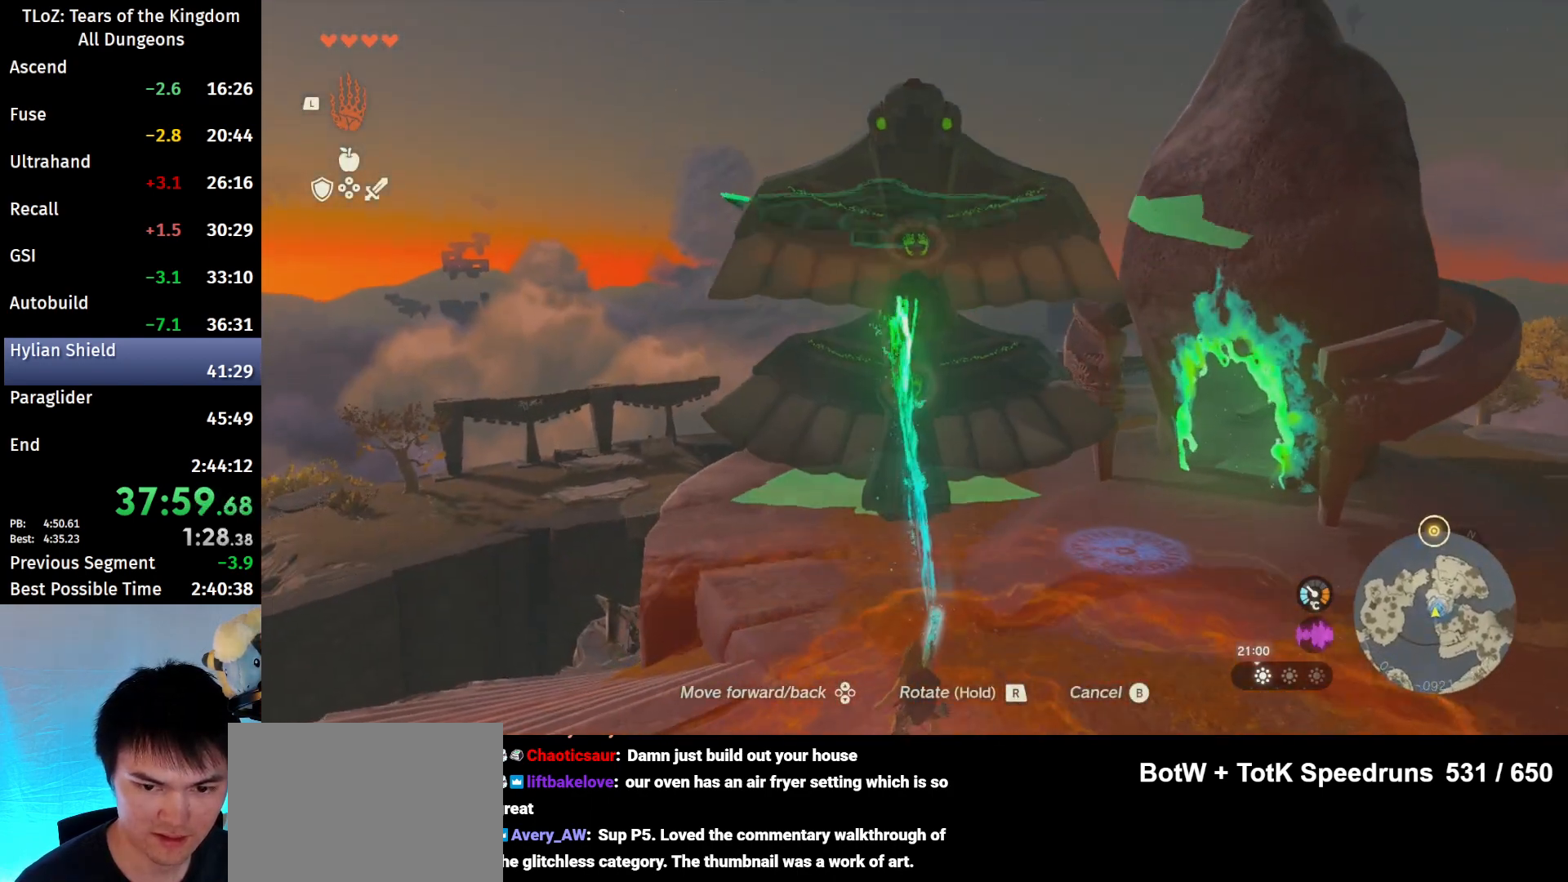
{"buttons": [], "left_stick": "center", "right_stick": "down", "events": [[133, "right_stick", "up-right"], [233, "right_stick", "center"], [500, "right_stick", "down"]]}
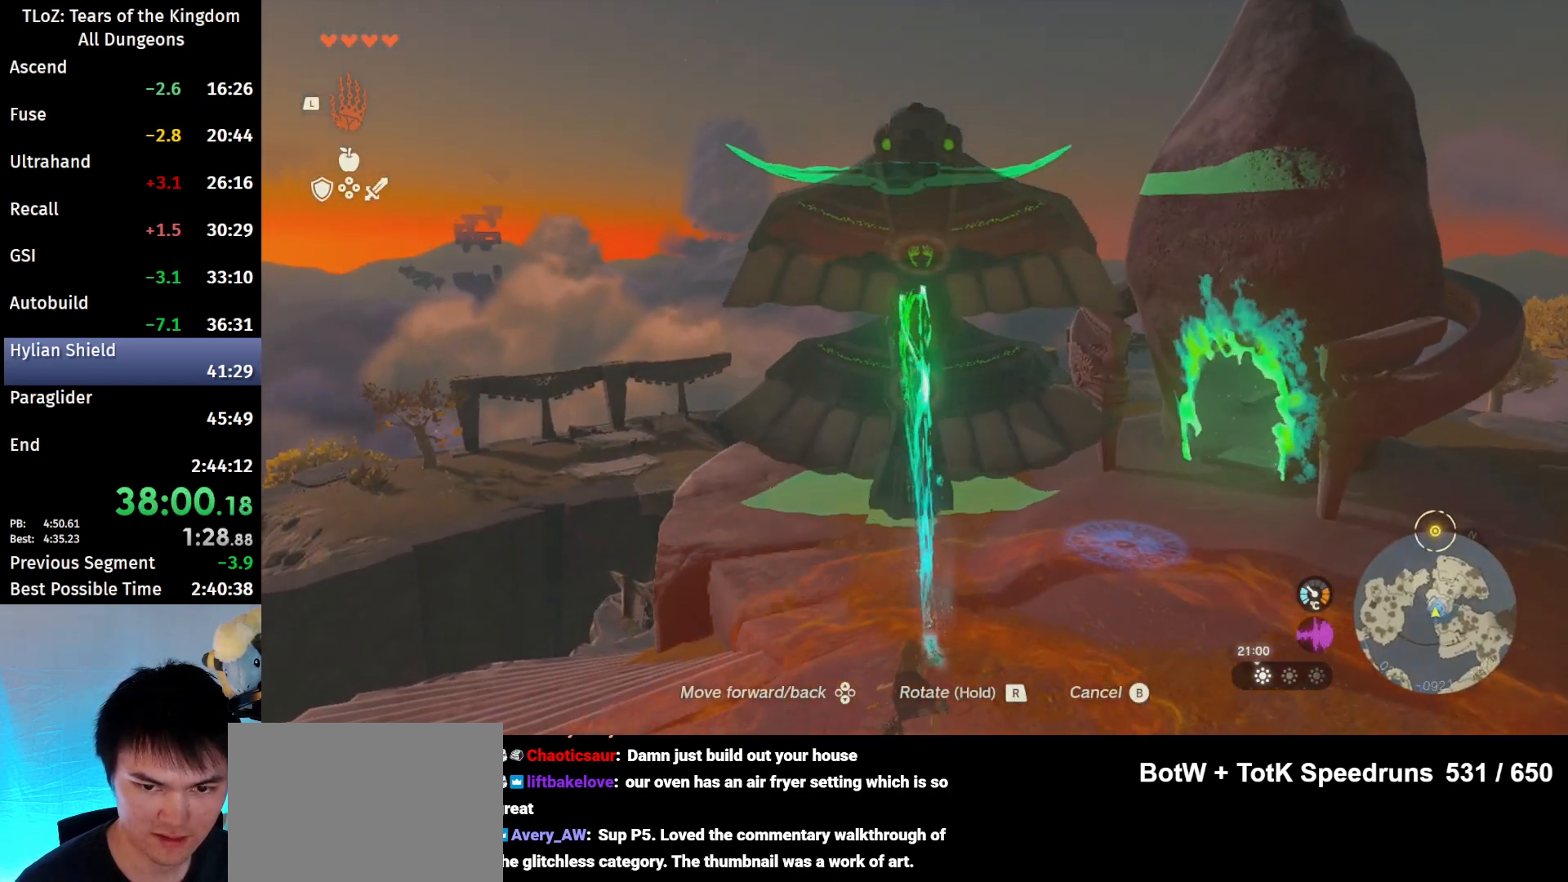
{"buttons": [], "left_stick": "center", "right_stick": "down", "events": [[167, "R1", "down"], [433, "R1", "up"]]}
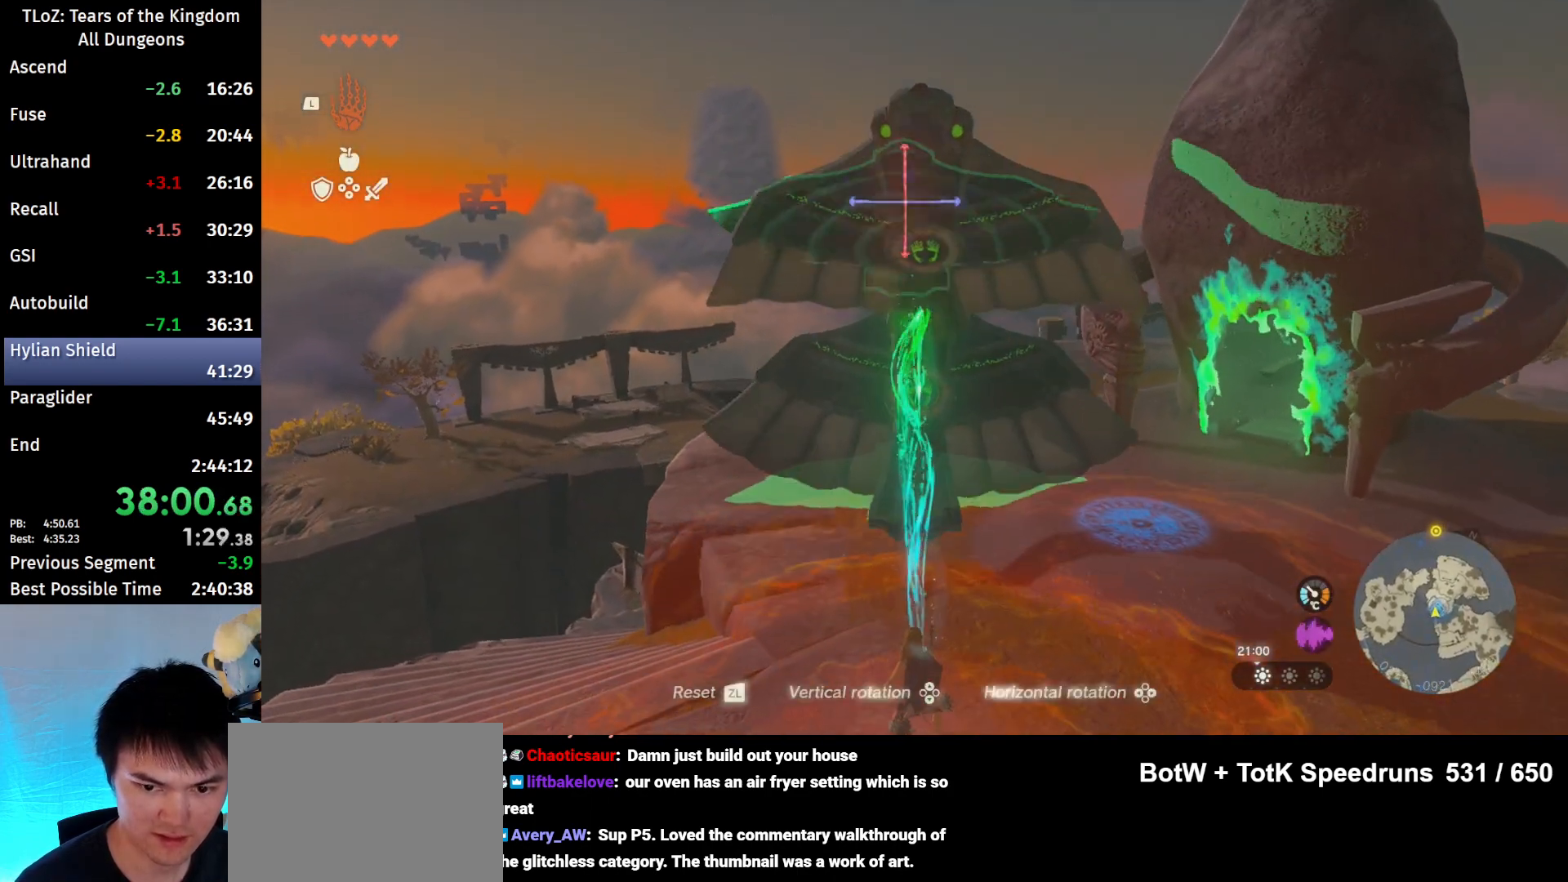
{"buttons": [], "left_stick": "center", "right_stick": "down", "events": [[67, "right_stick", "center"], [300, "right_stick", "down"]]}
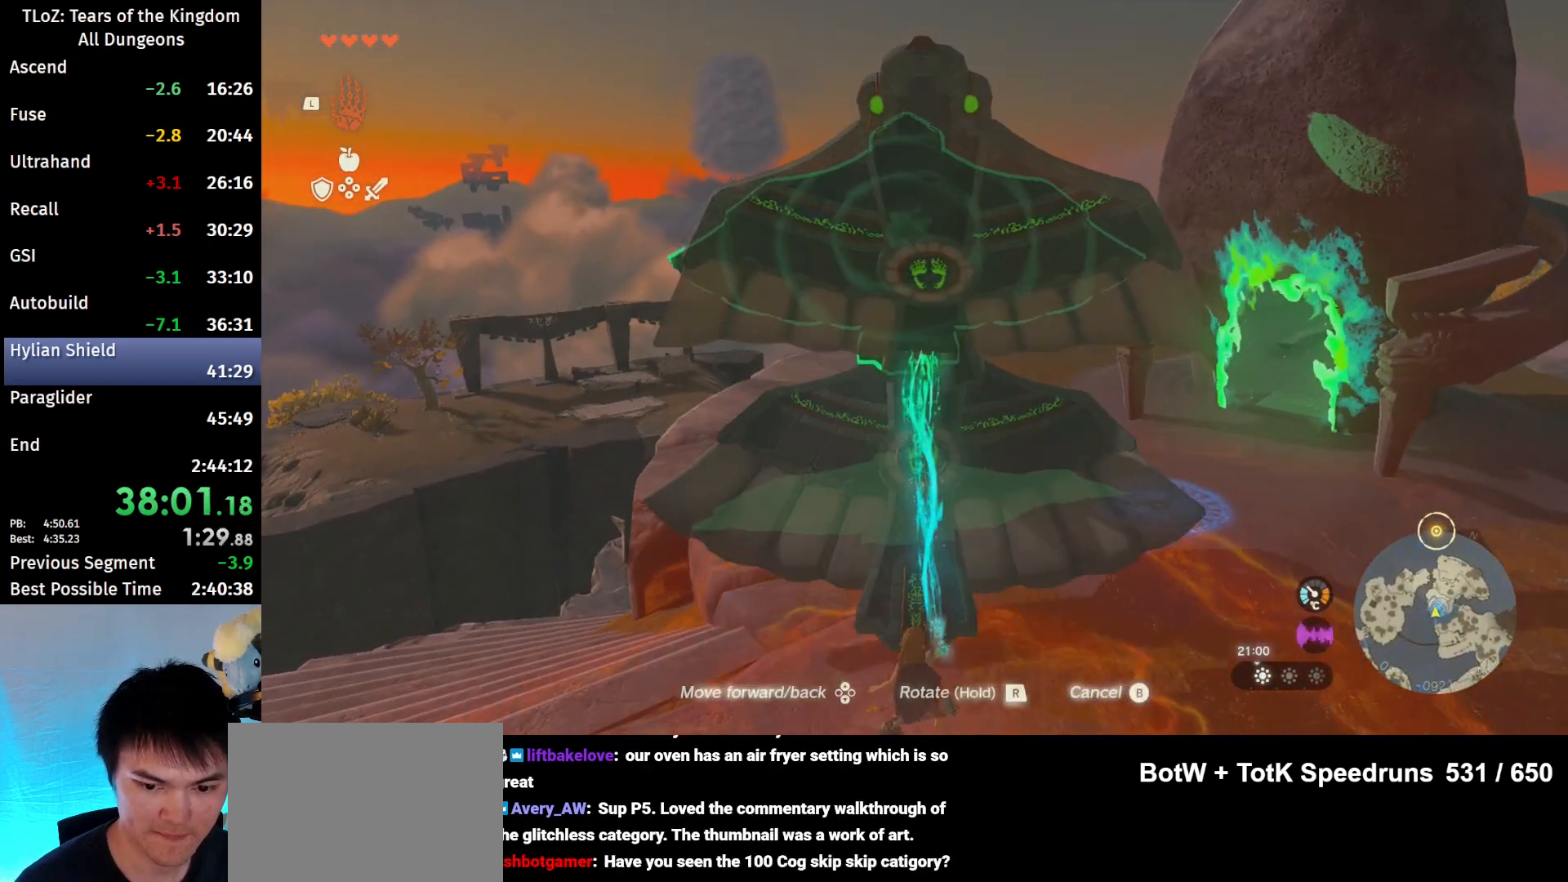
{"buttons": [], "left_stick": "up", "right_stick": "center", "events": [[67, "right_stick", "center"], [400, "left_stick", "up"]]}
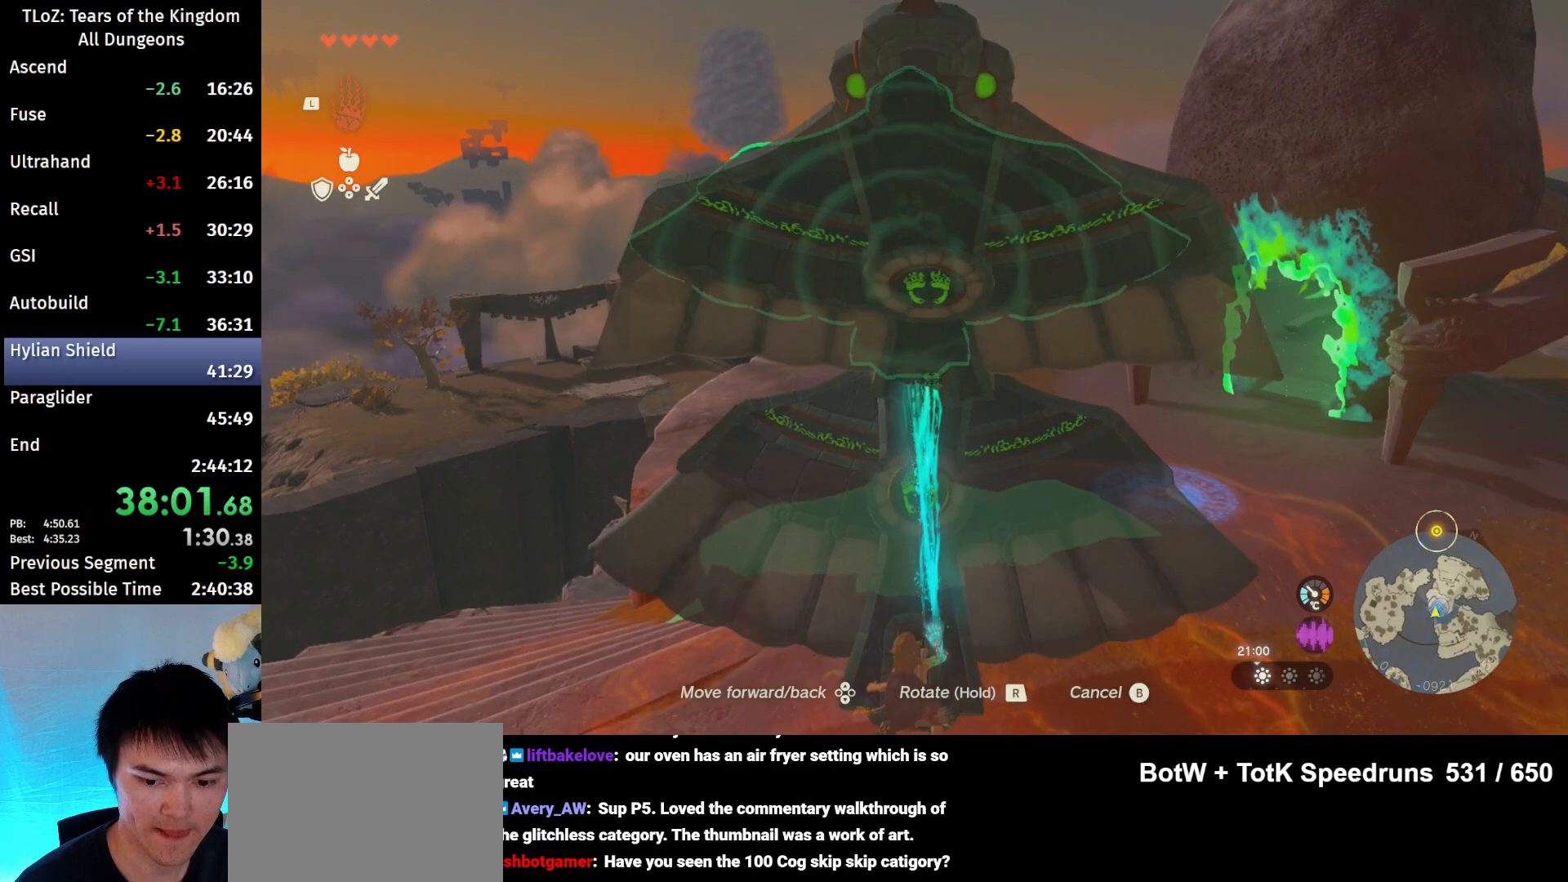
{"buttons": [], "left_stick": "up", "right_stick": "center", "events": []}
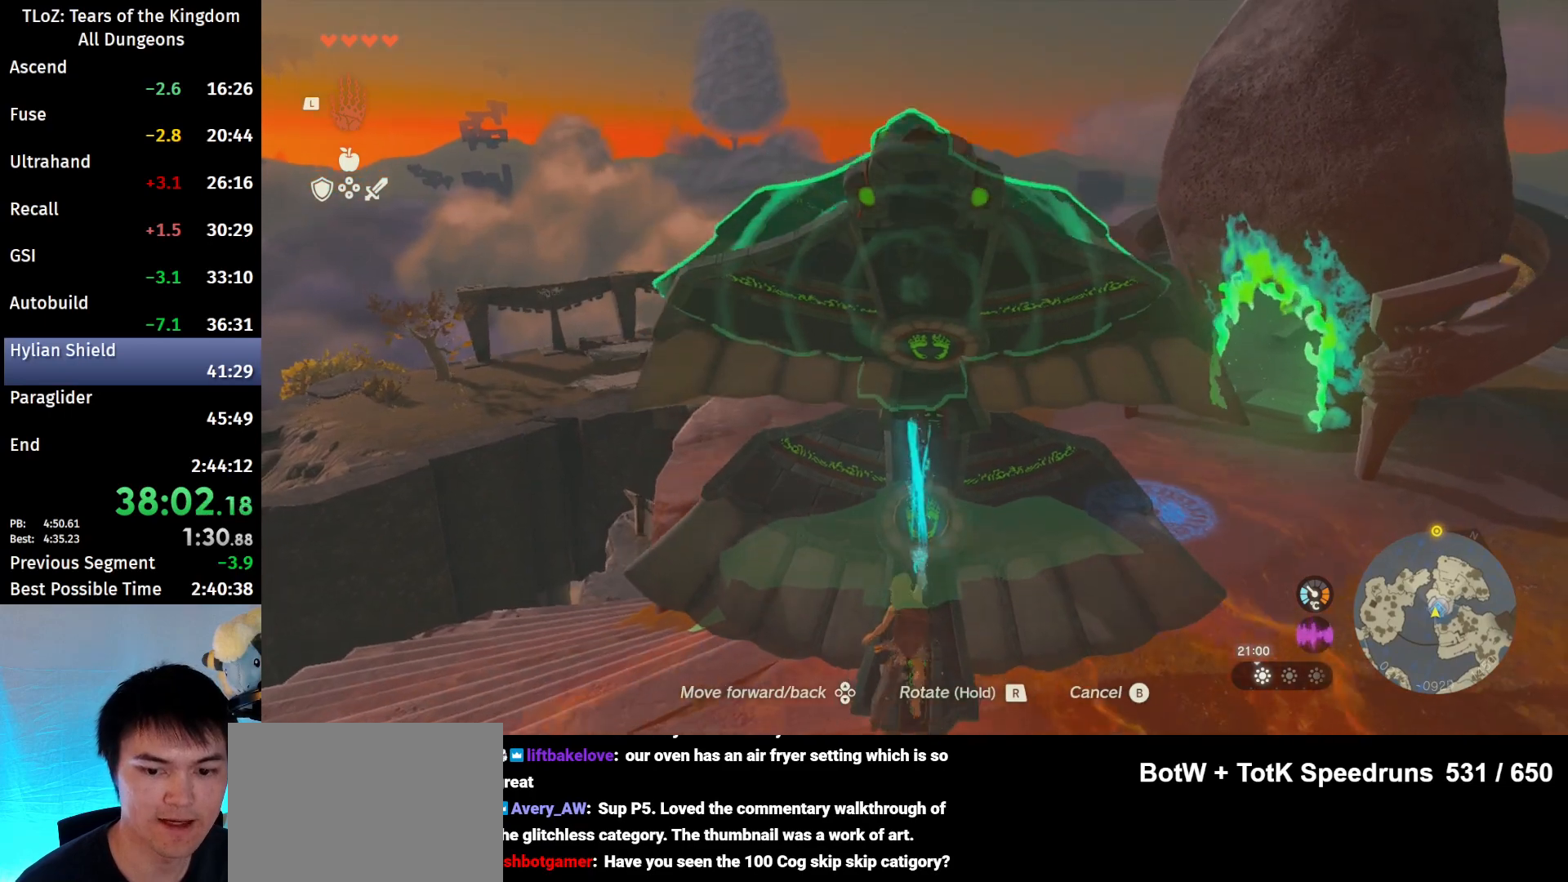
{"buttons": [], "left_stick": "up", "right_stick": "center", "events": []}
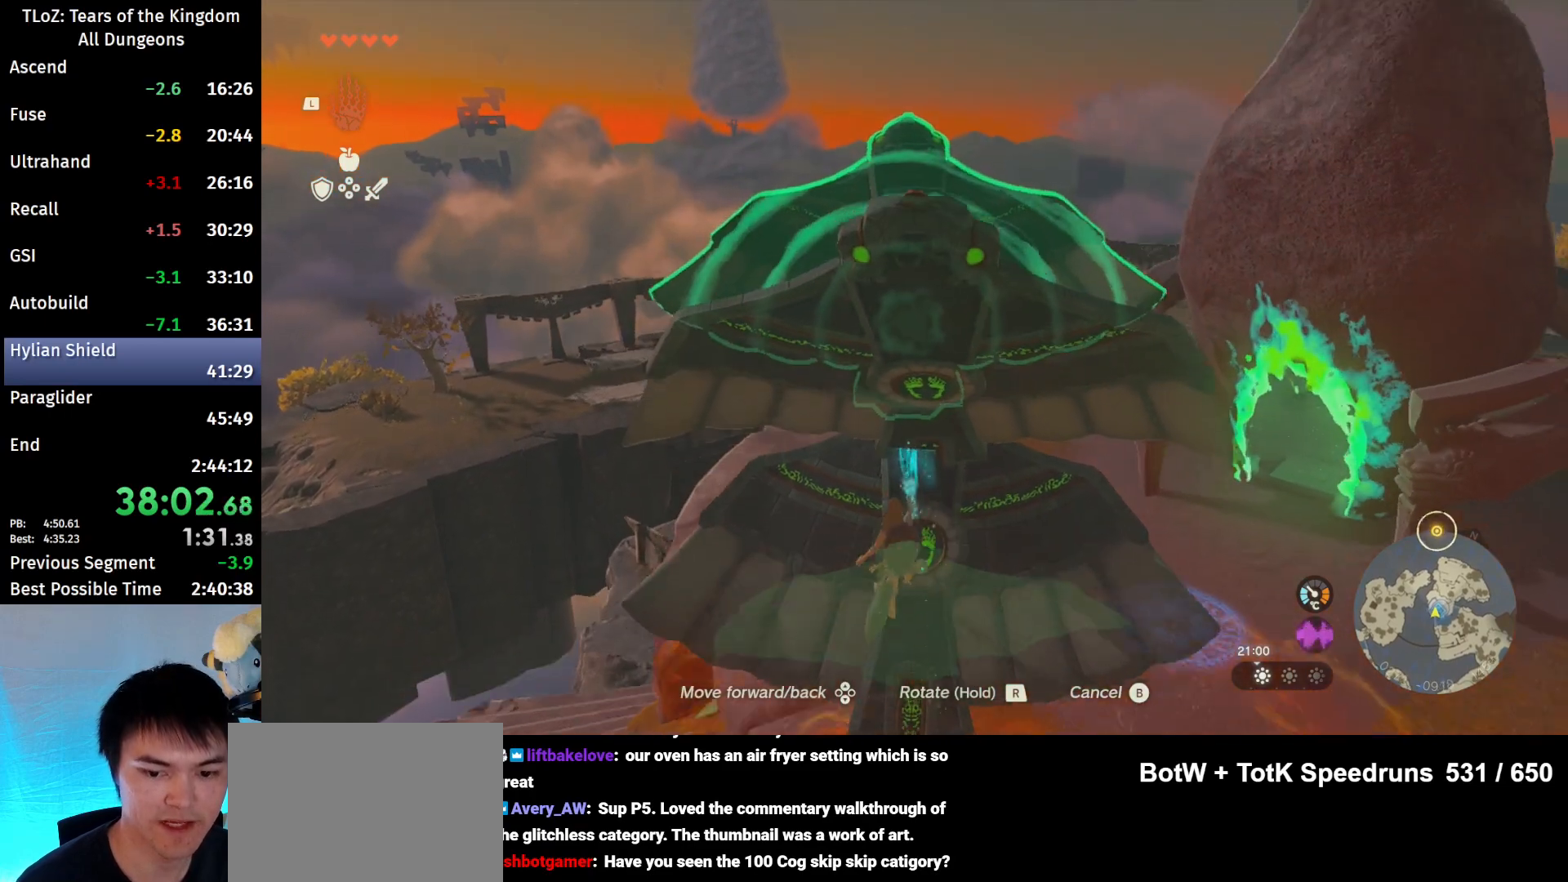
{"buttons": [], "left_stick": "up", "right_stick": "center", "events": [[33, "right_stick", "down"], [233, "right_stick", "center"]]}
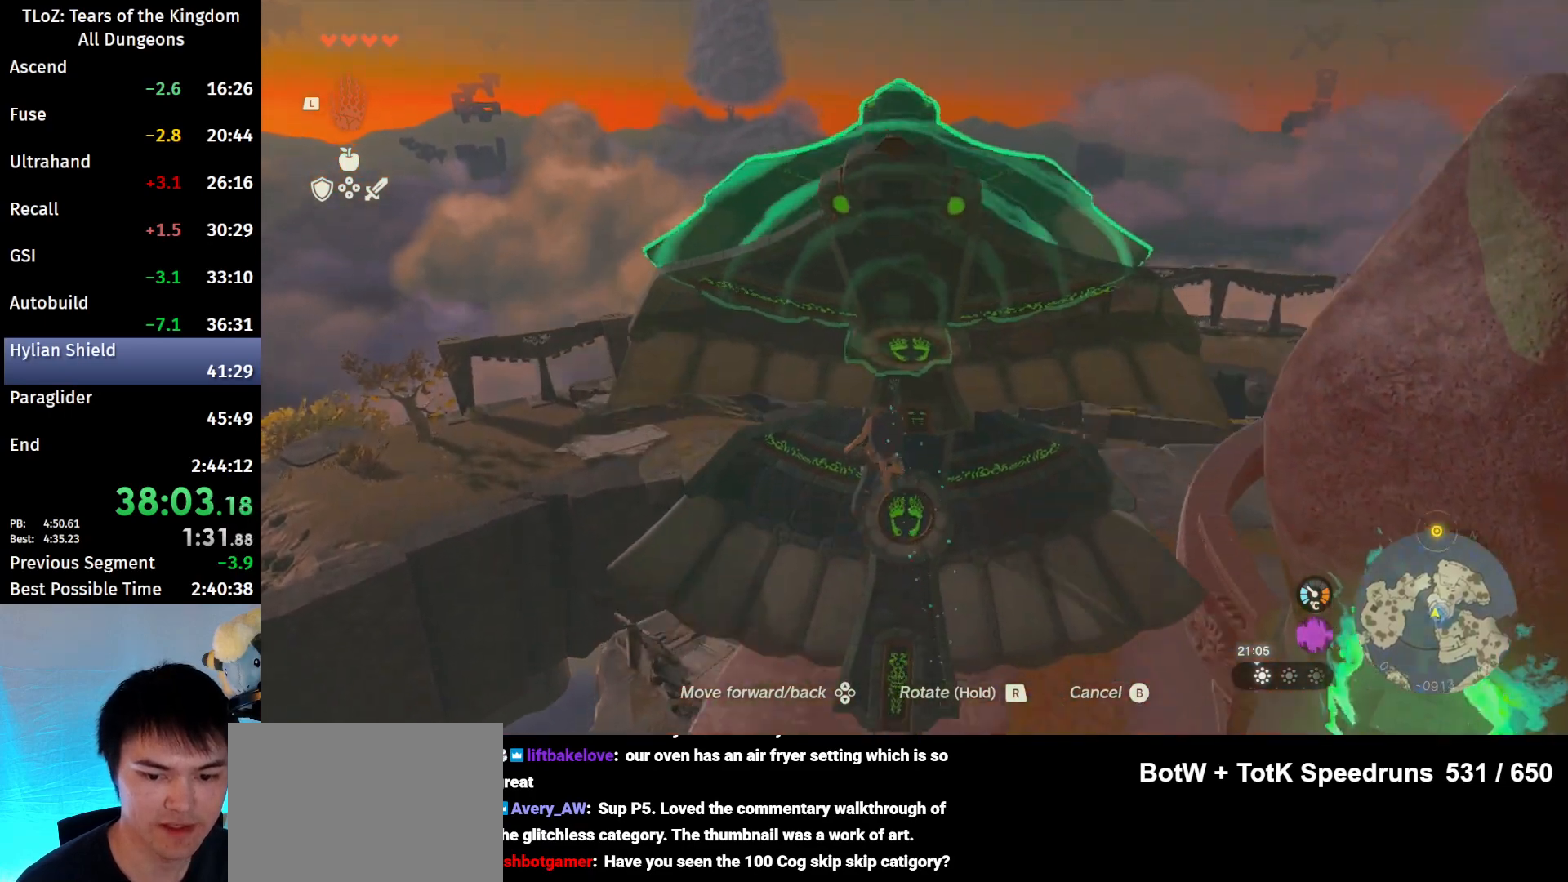
{"buttons": [], "left_stick": "up", "right_stick": "down", "events": [[367, "right_stick", "down"]]}
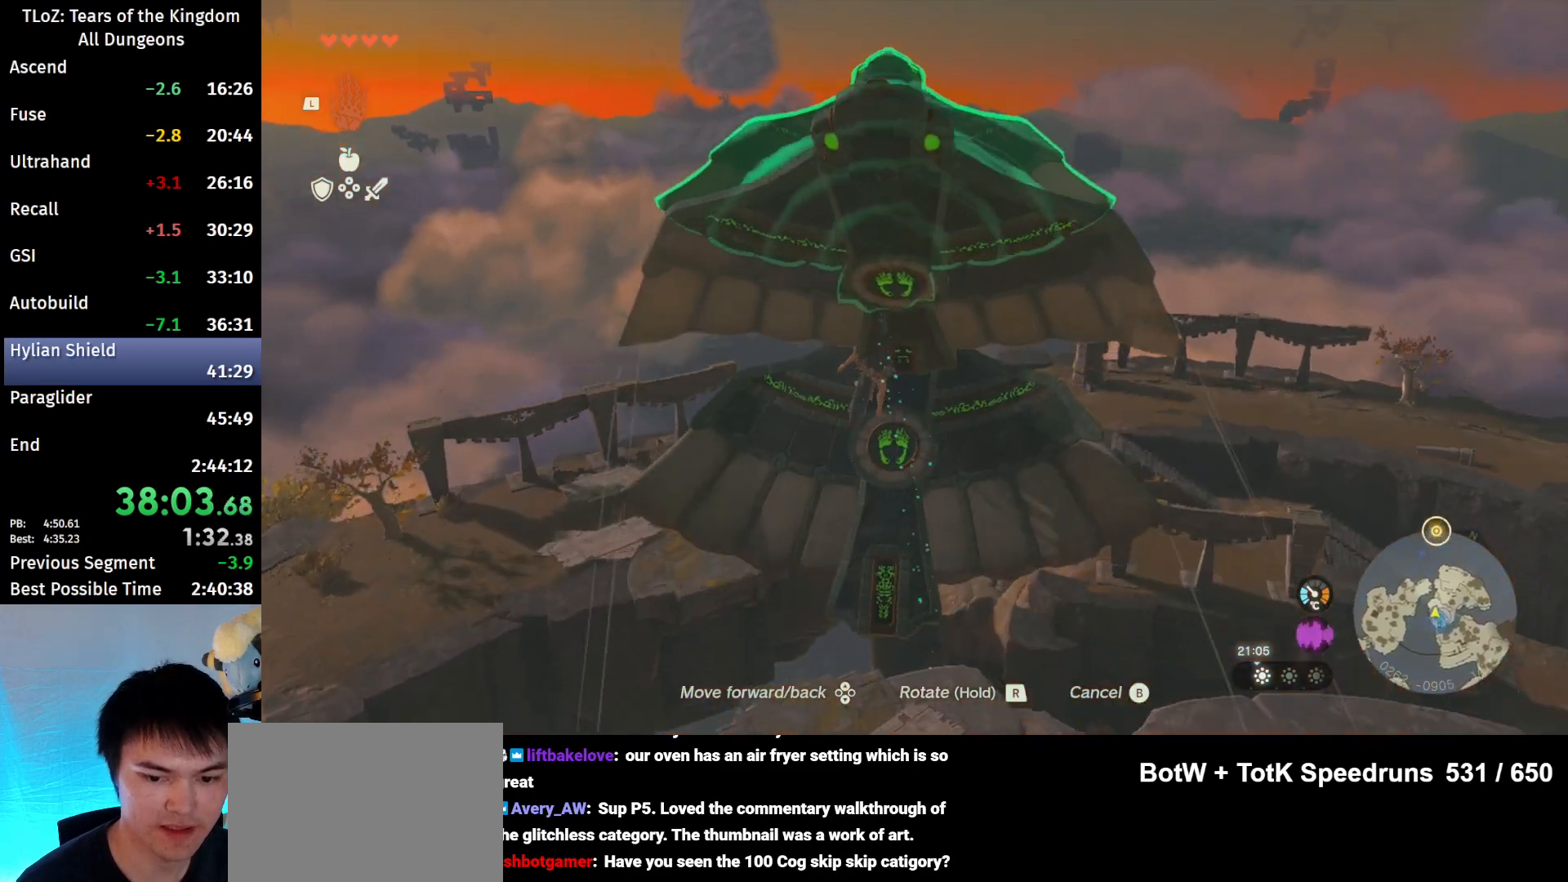
{"buttons": [], "left_stick": "up", "right_stick": "down", "events": [[100, "right_stick", "center"], [233, "right_stick", "down"]]}
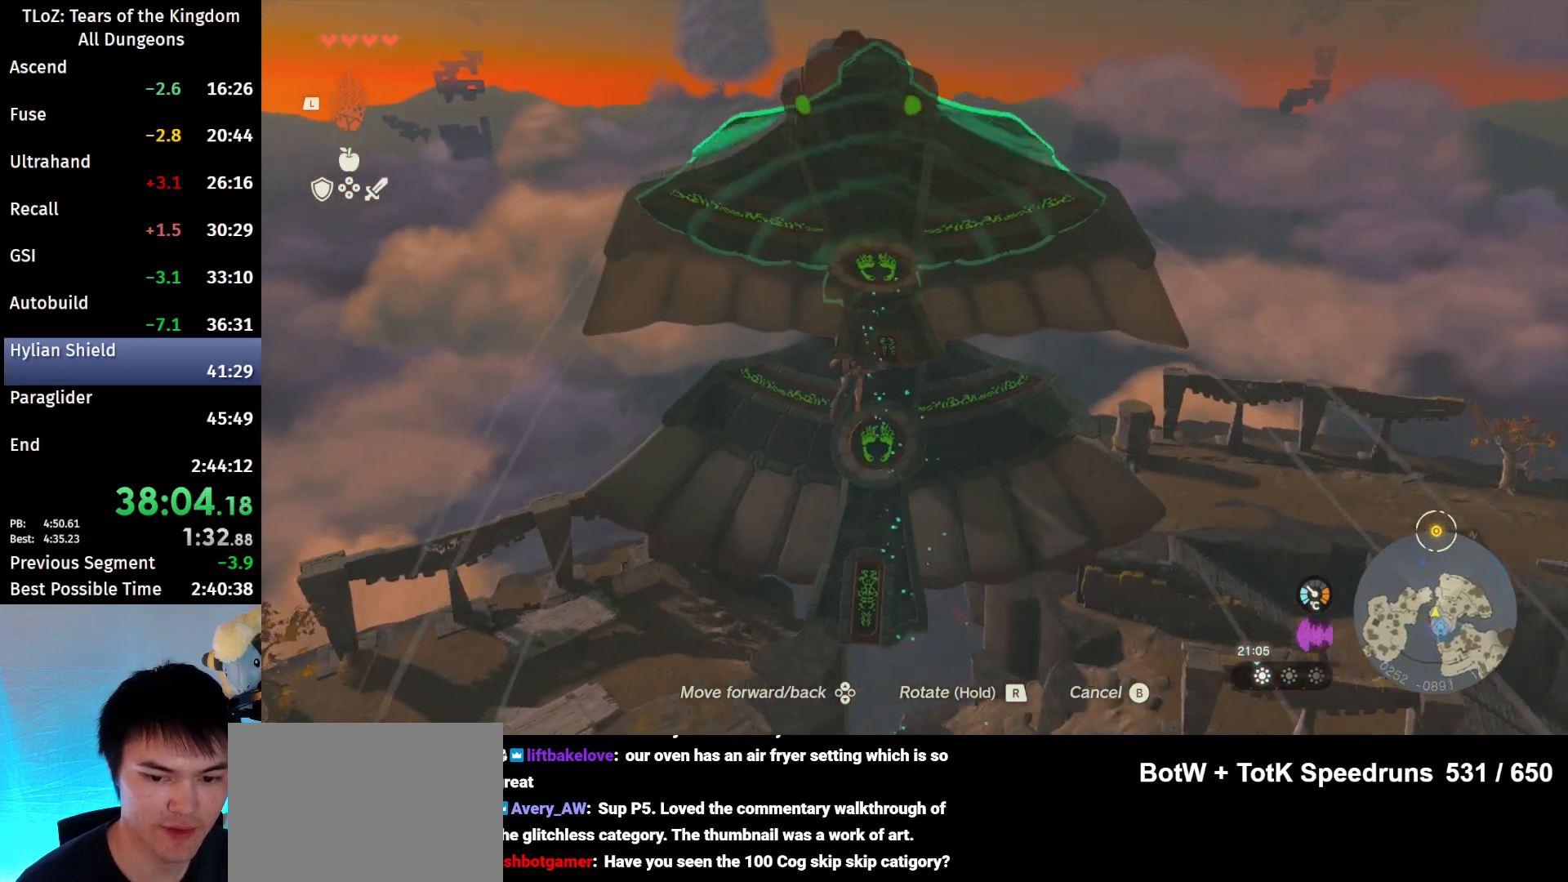
{"buttons": [], "left_stick": "up", "right_stick": "down", "events": []}
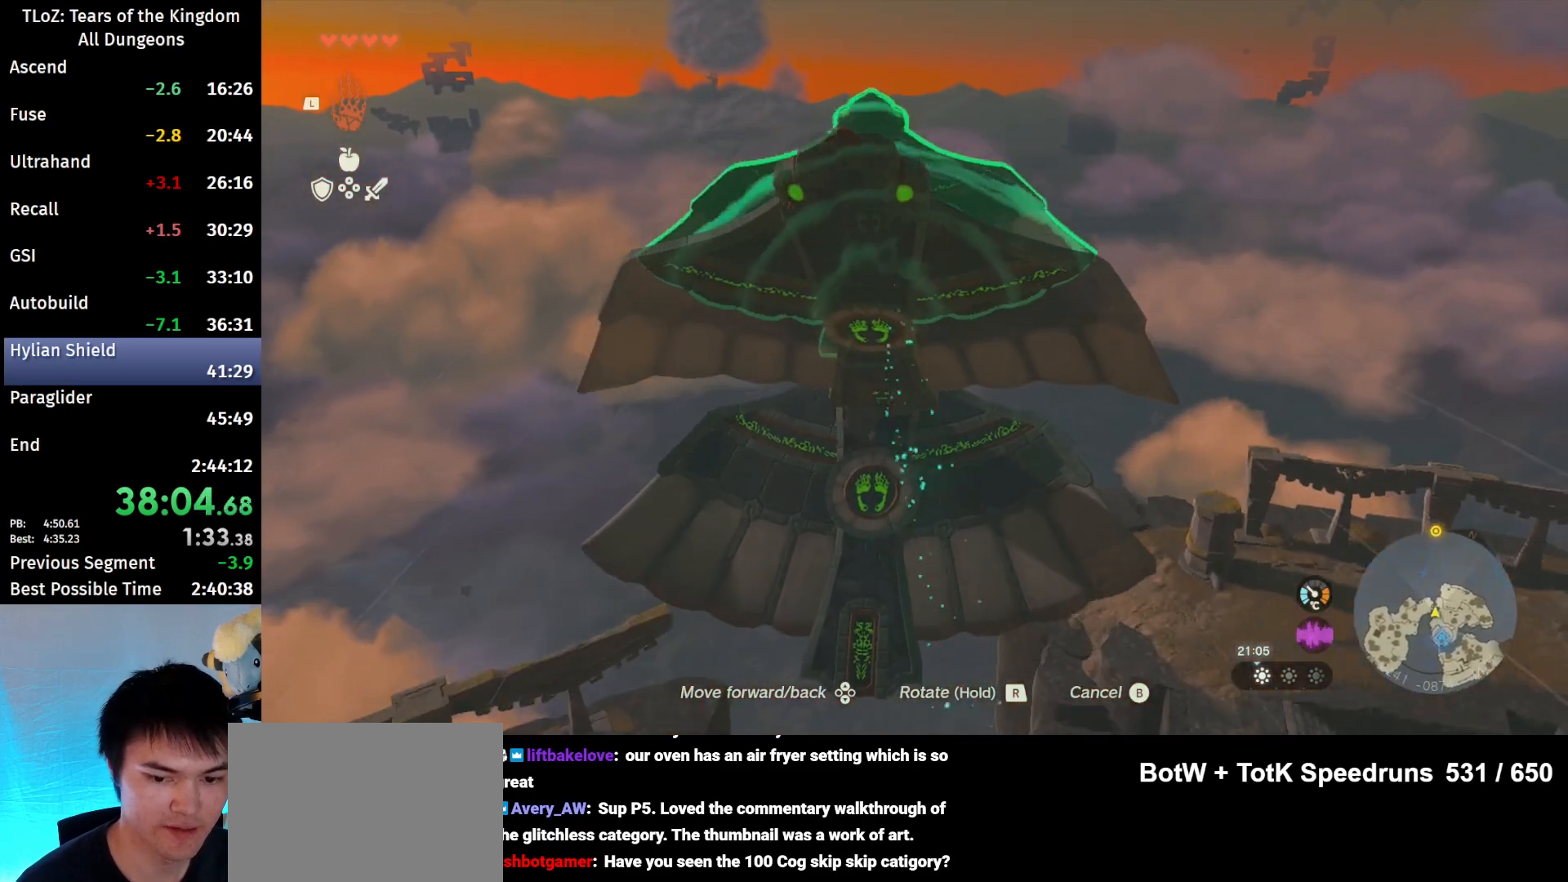
{"buttons": [], "left_stick": "up", "right_stick": "down", "events": []}
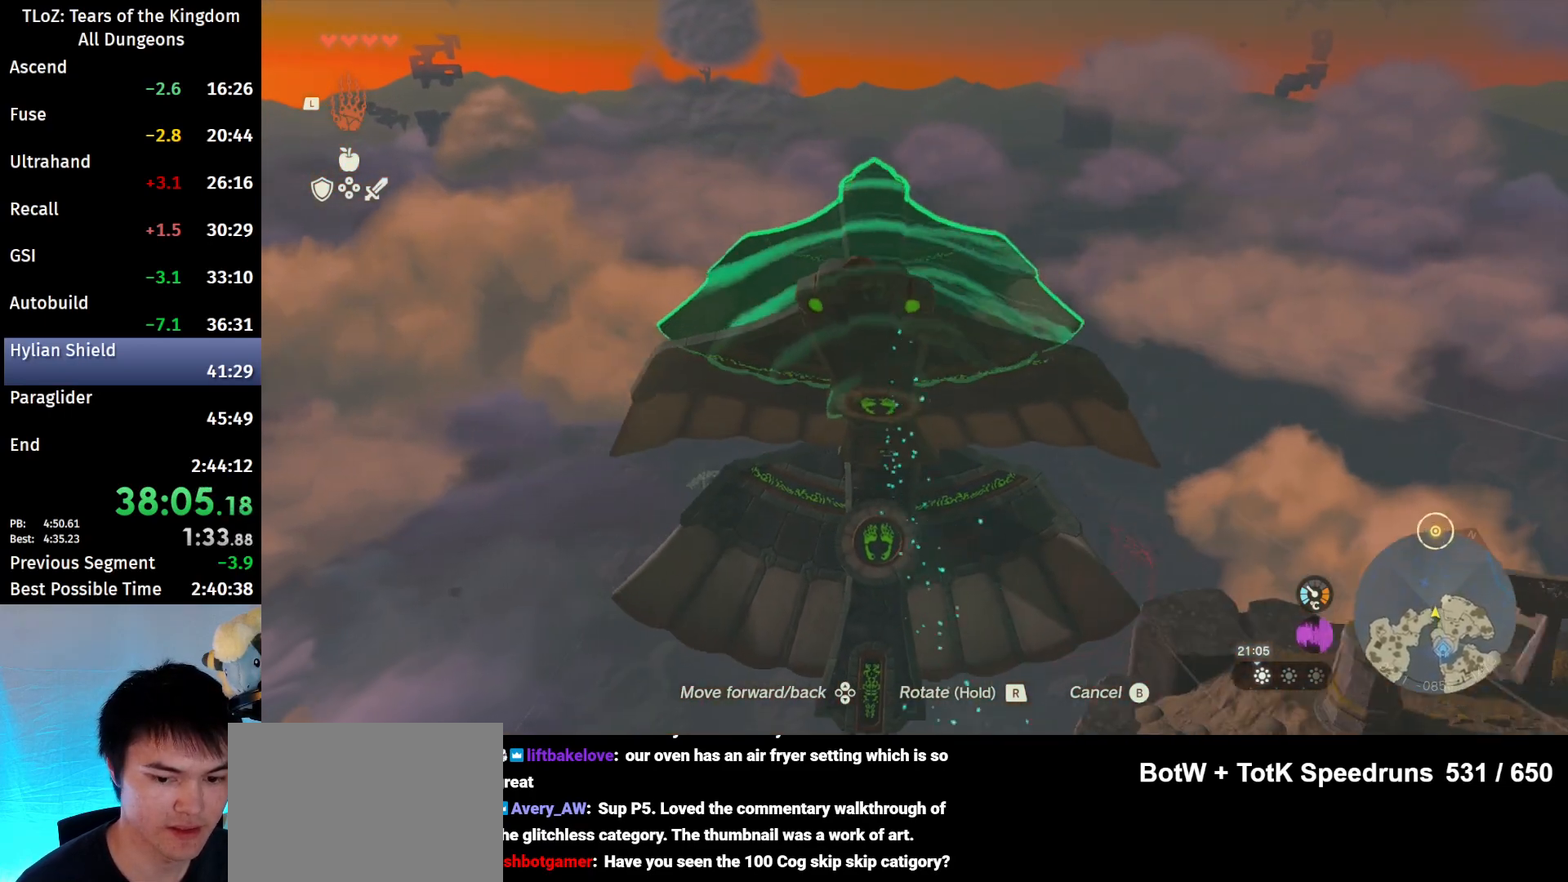
{"buttons": [], "left_stick": "up", "right_stick": "down", "events": []}
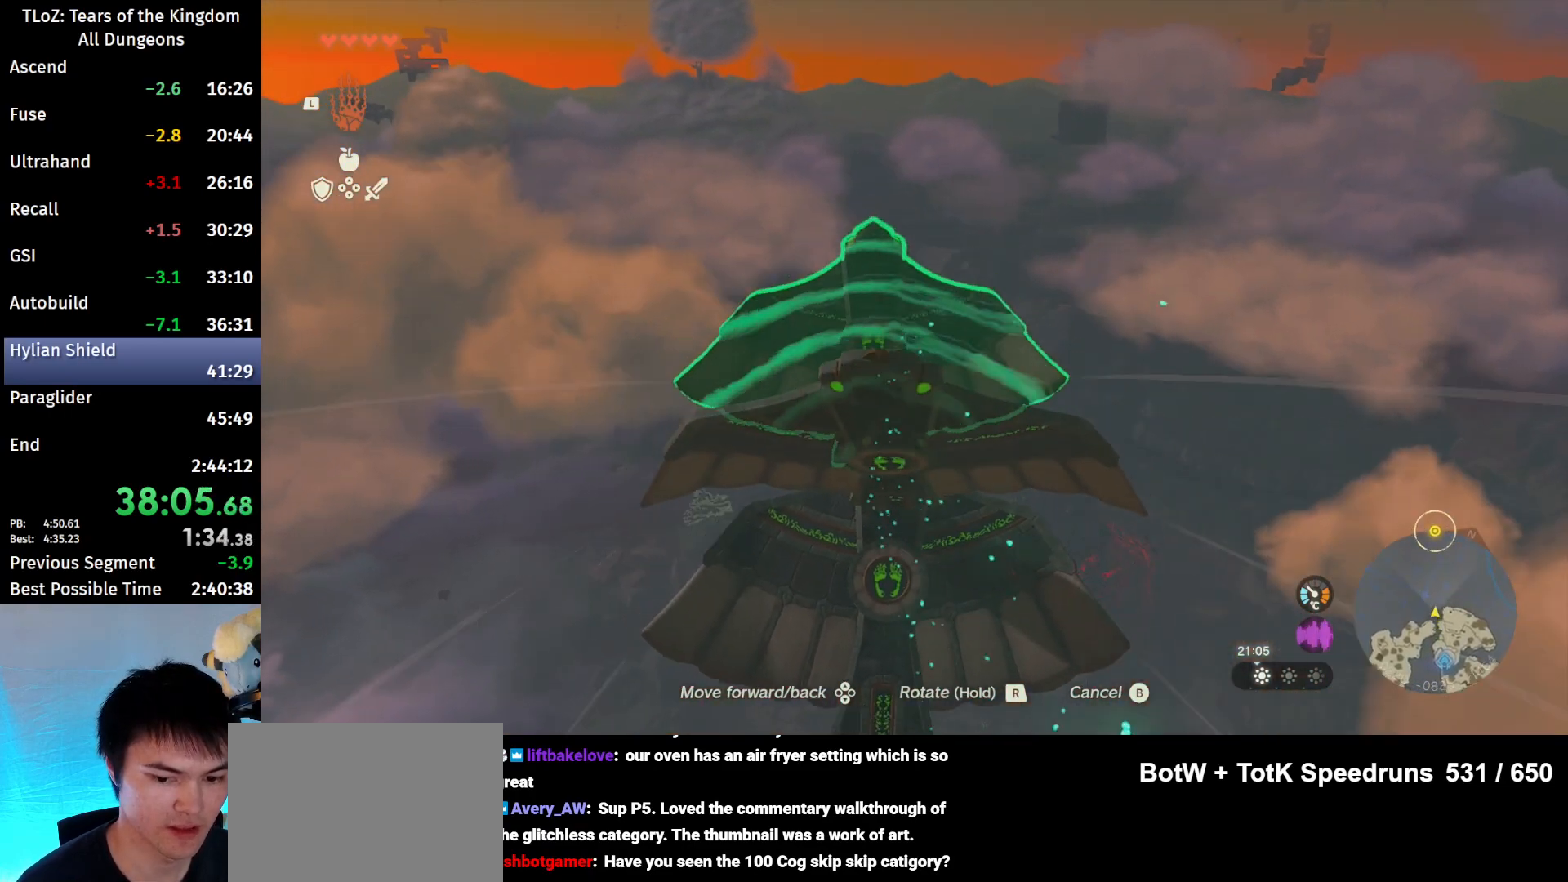
{"buttons": [], "left_stick": "up", "right_stick": "down", "events": []}
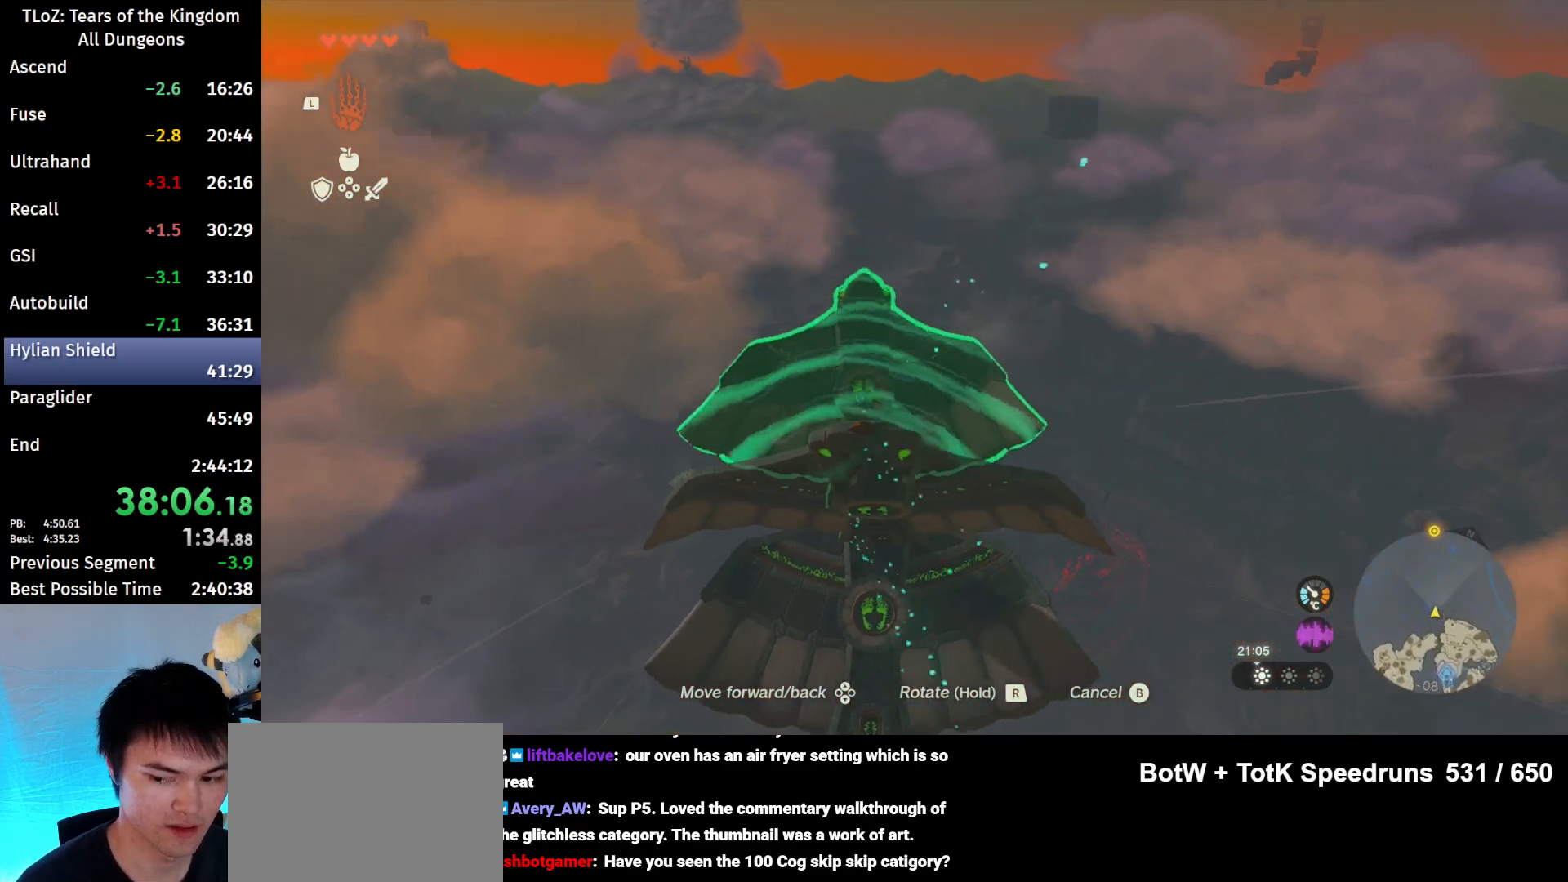
{"buttons": [], "left_stick": "up", "right_stick": "down", "events": []}